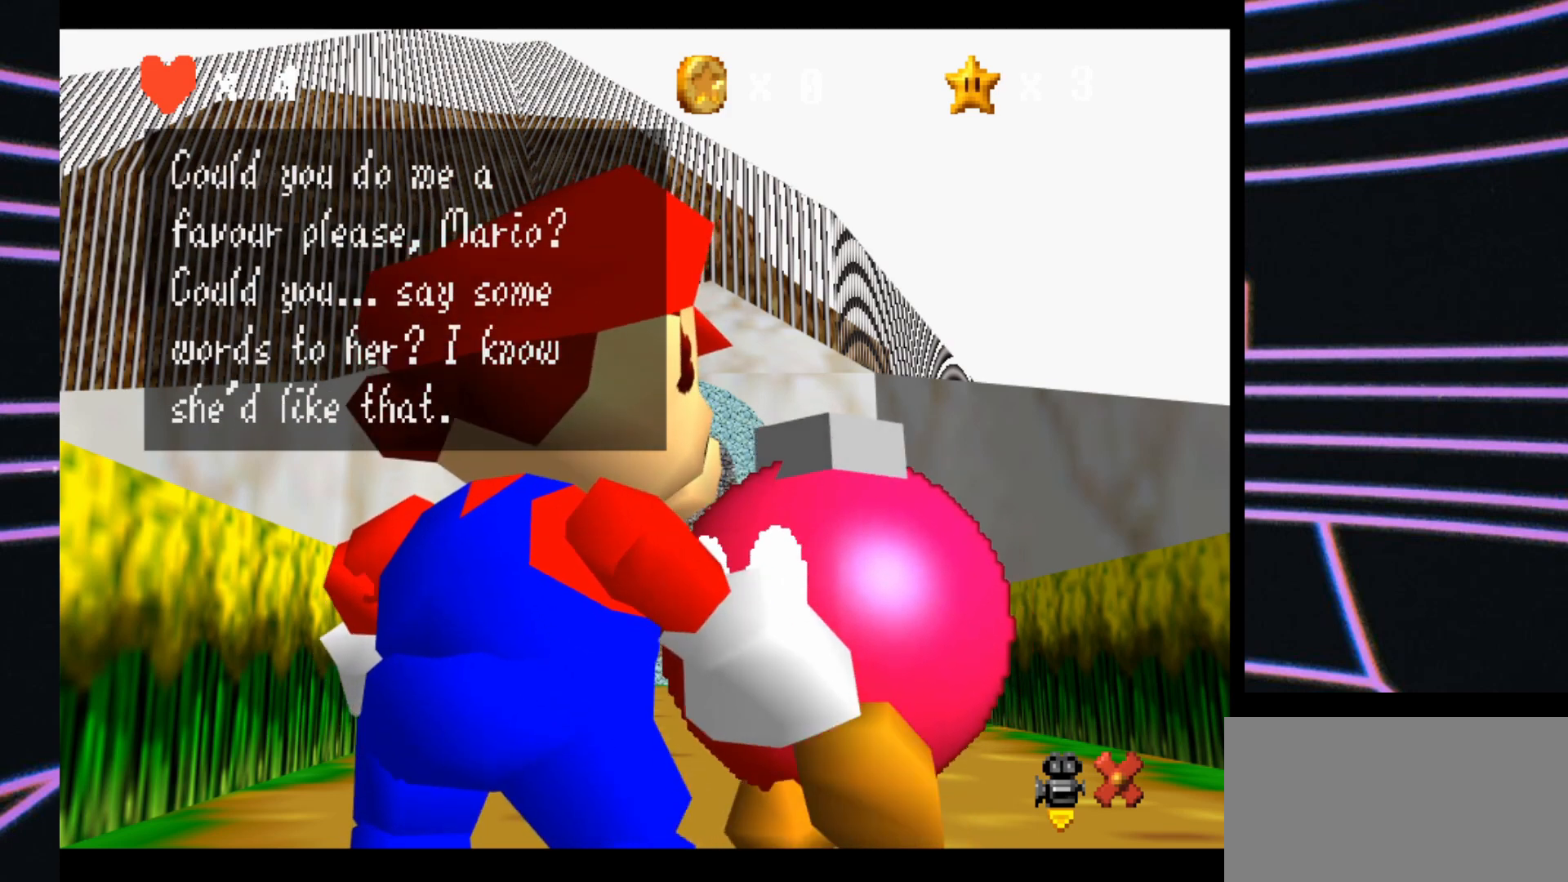
Gameplay with a controller (Nintendo layout); each line is a JSON object with the inputs held at the frame after it. "events" lists button and stick changes between this image and that frame as [ms after this image, input, new state], when the widget could be followed in between. Not read: L3 R3.
{"buttons": [], "left_stick": "center", "events": []}
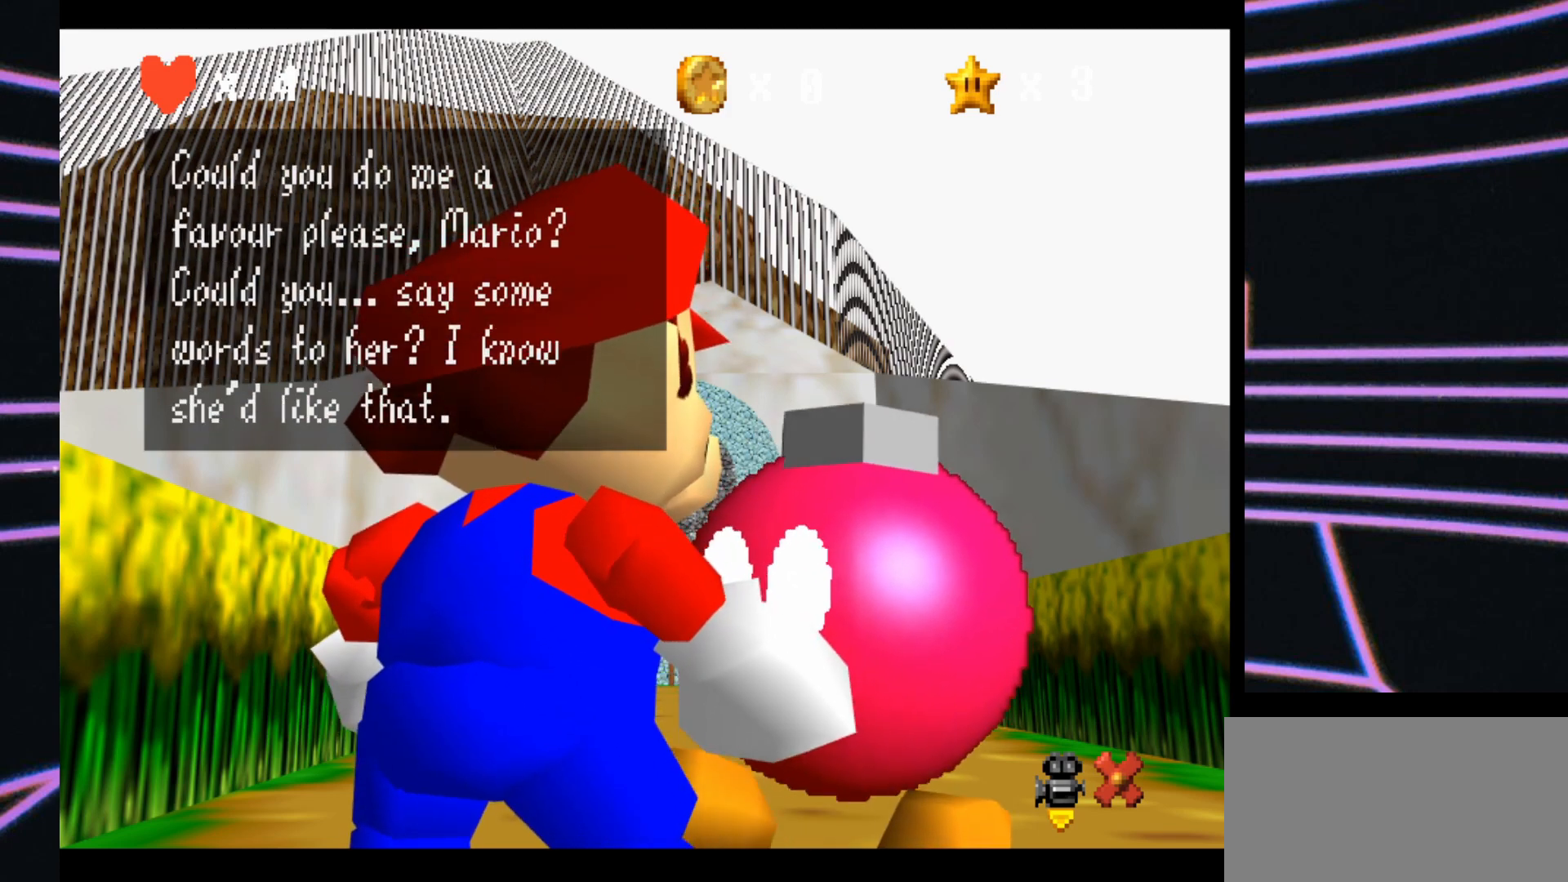
{"buttons": [], "left_stick": "center", "events": []}
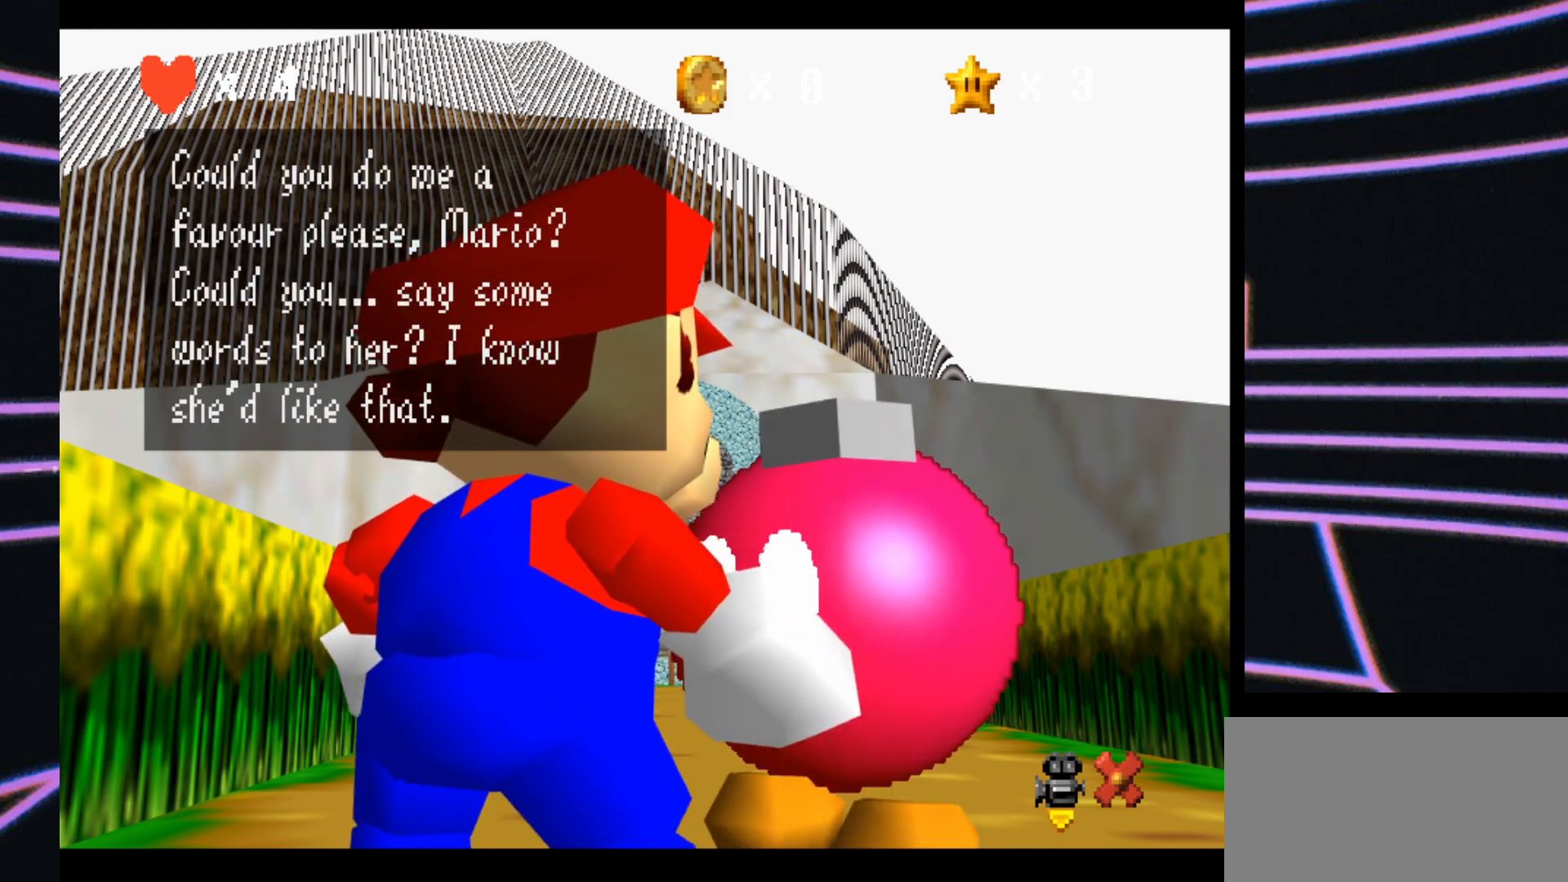
{"buttons": ["A"], "left_stick": "center", "events": [[400, "A", "down"]]}
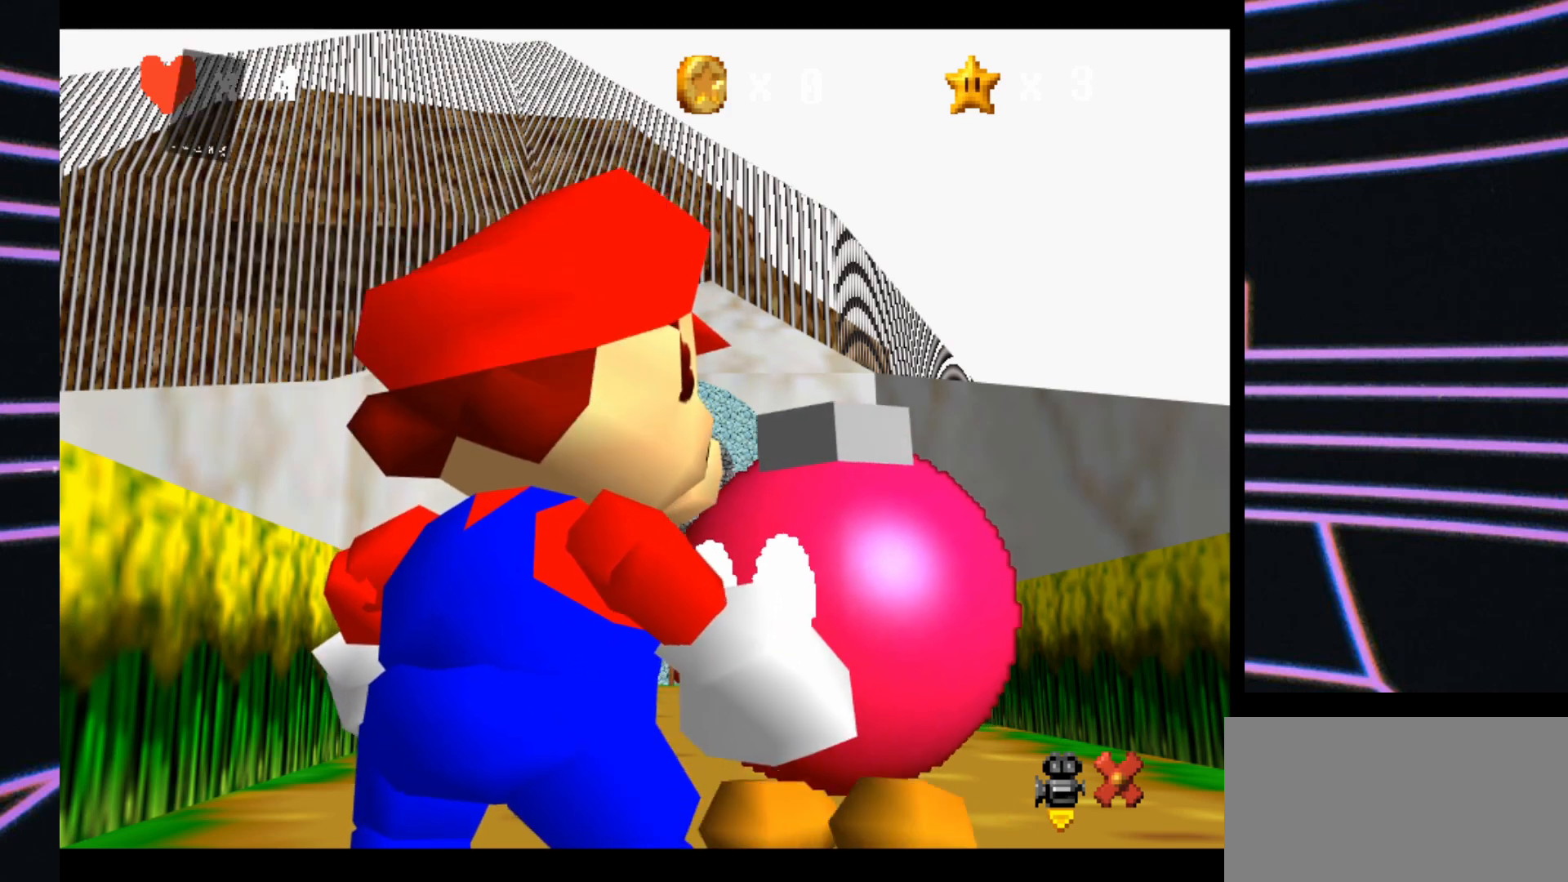
{"buttons": [], "left_stick": "center", "events": [[100, "A", "up"]]}
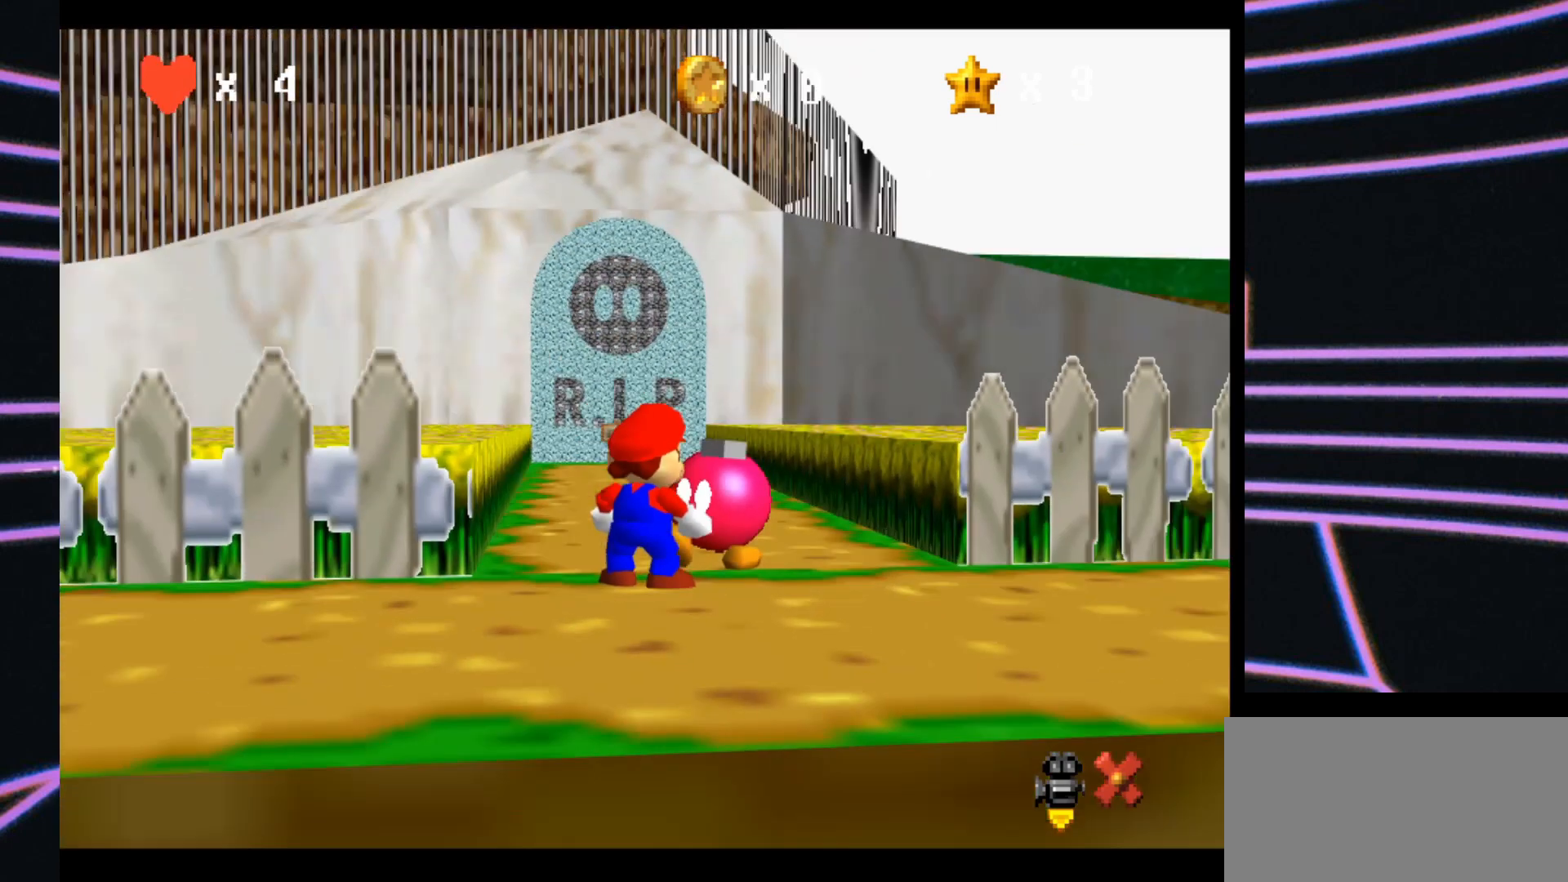
{"buttons": [], "left_stick": "center", "events": []}
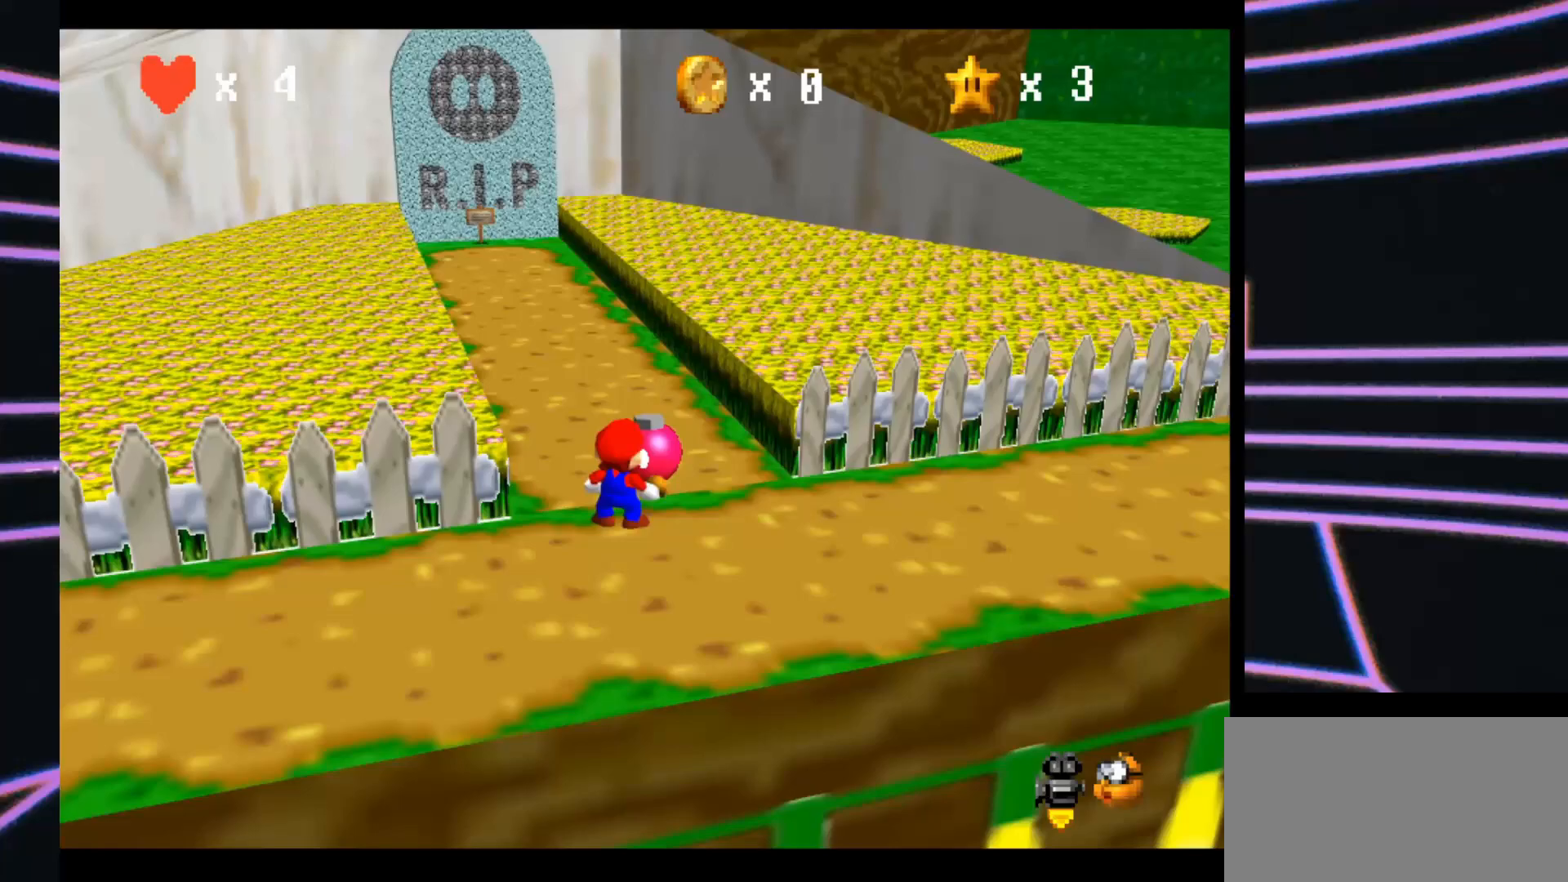
{"buttons": [], "left_stick": "up-left", "events": [[433, "left_stick", "up-left"]]}
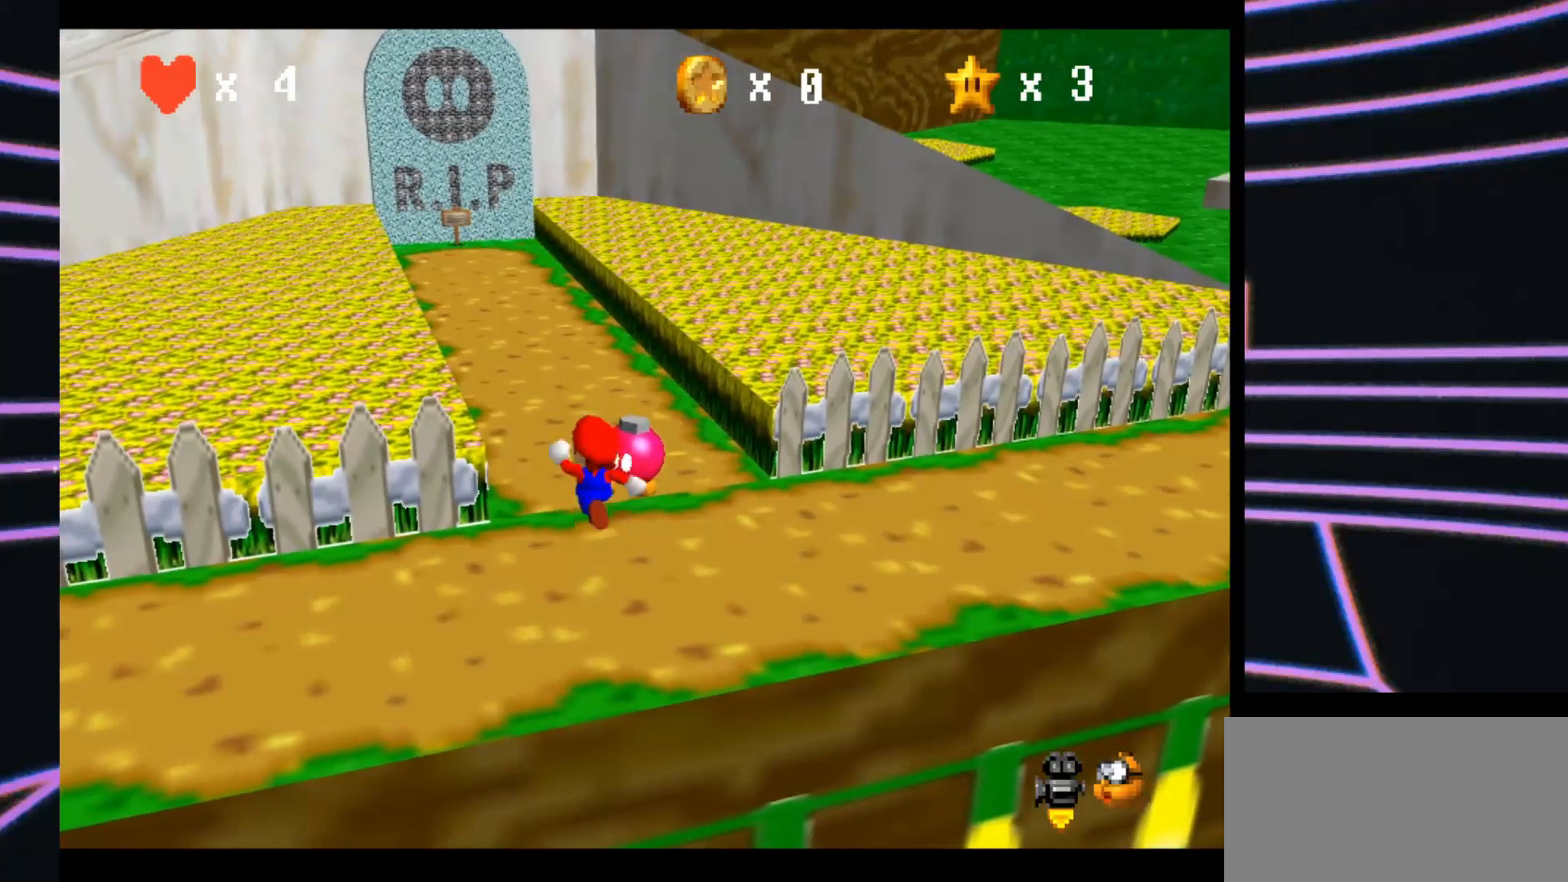
{"buttons": [], "left_stick": "up", "events": [[133, "left_stick", "up"]]}
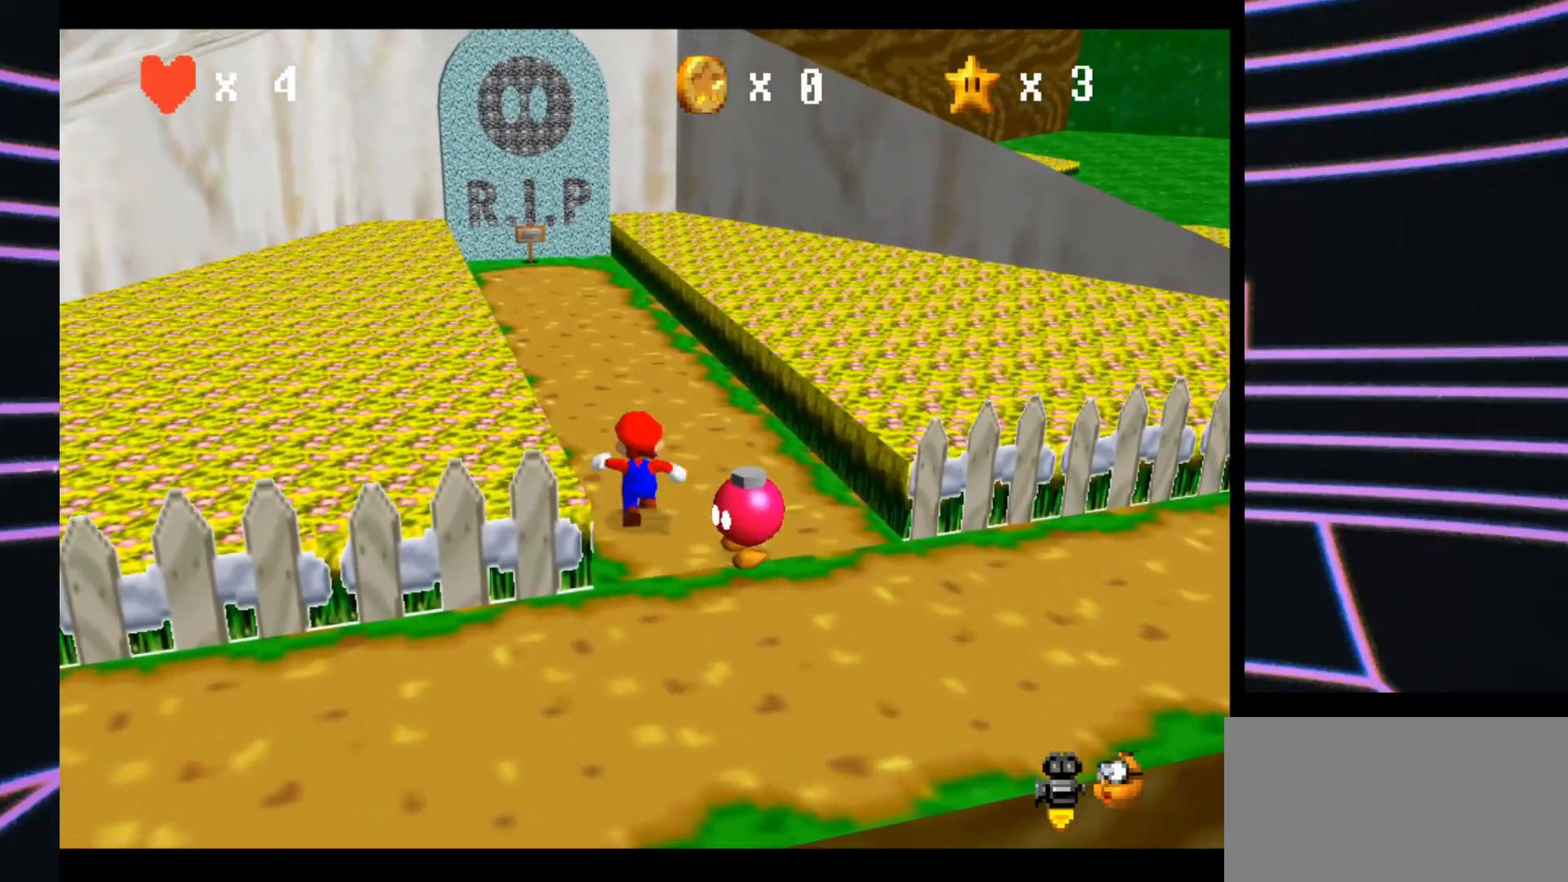
{"buttons": [], "left_stick": "up-left", "events": [[33, "Z", "down"], [67, "A", "down"], [300, "left_stick", "up-left"], [333, "Z", "up"], [467, "A", "up"]]}
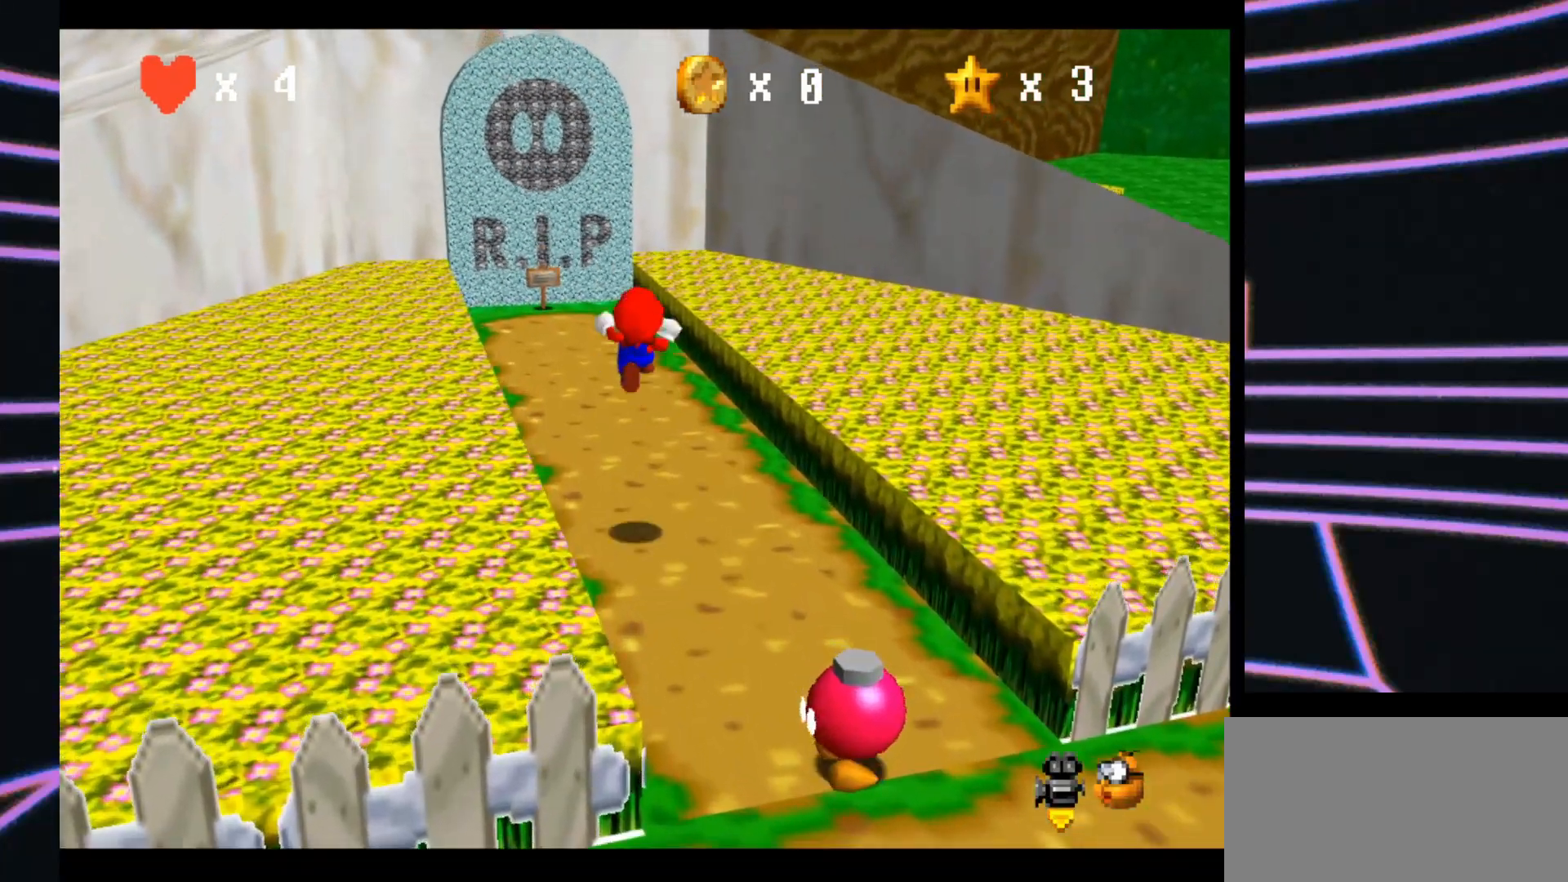
{"buttons": [], "left_stick": "up-left", "events": []}
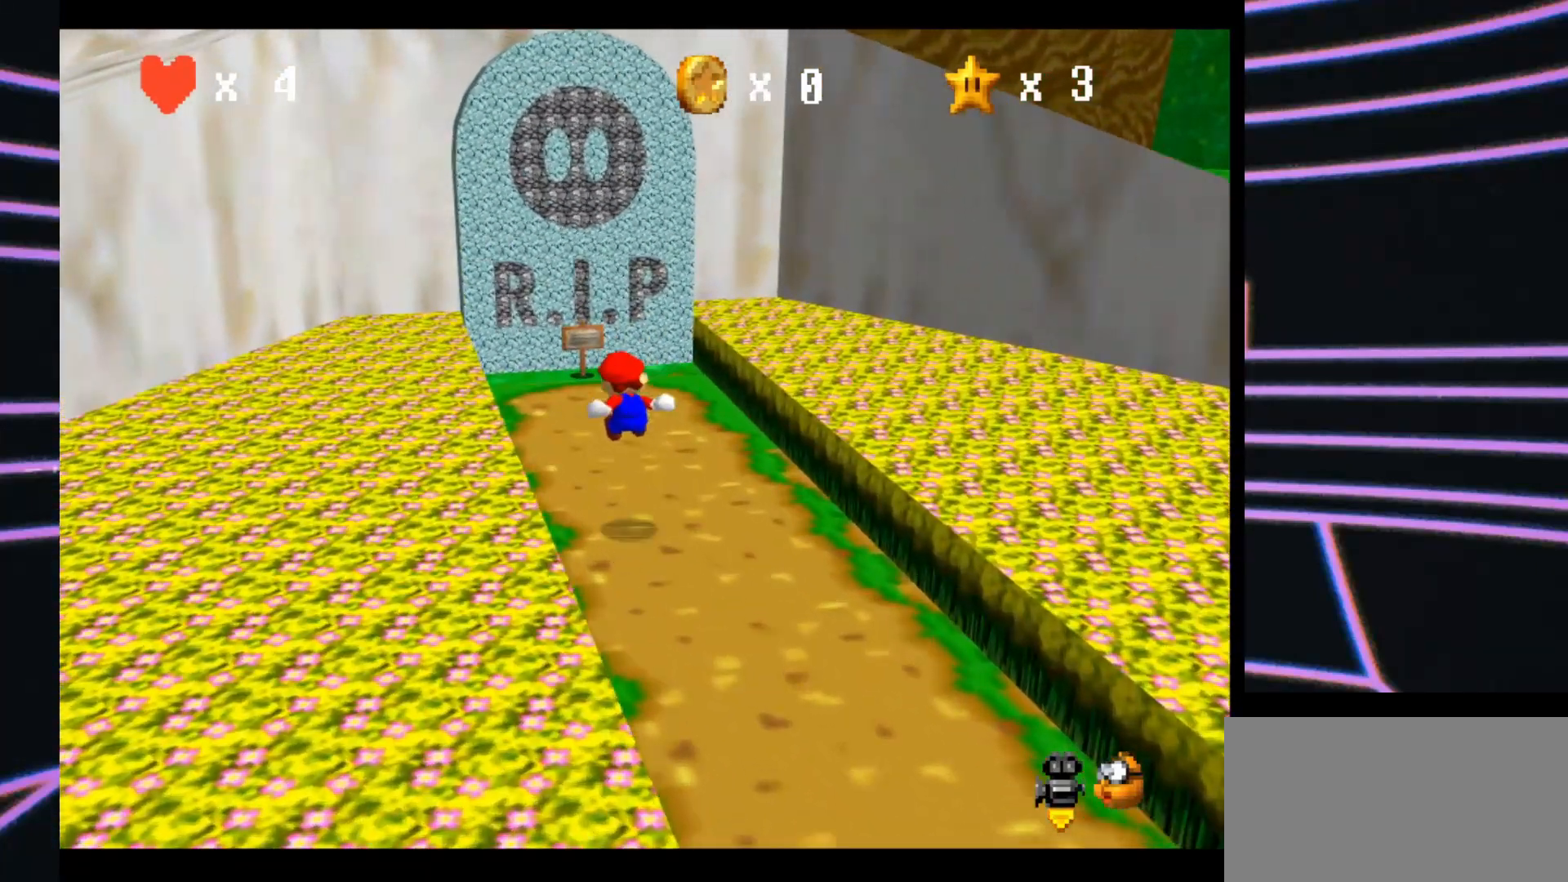
{"buttons": [], "left_stick": "up-left", "events": []}
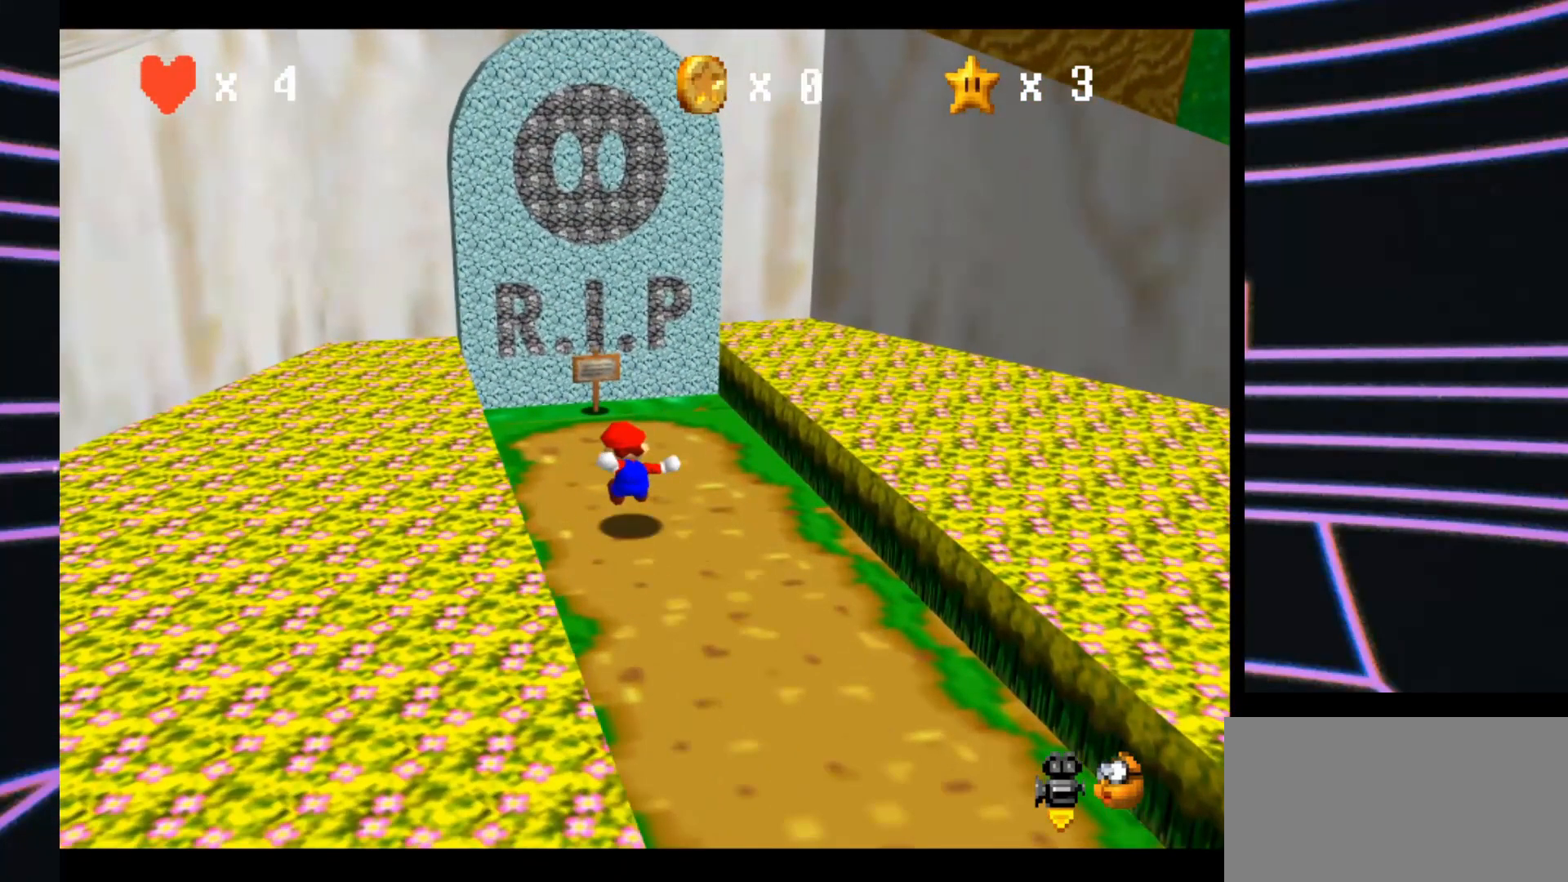
{"buttons": [], "left_stick": "up-left", "events": []}
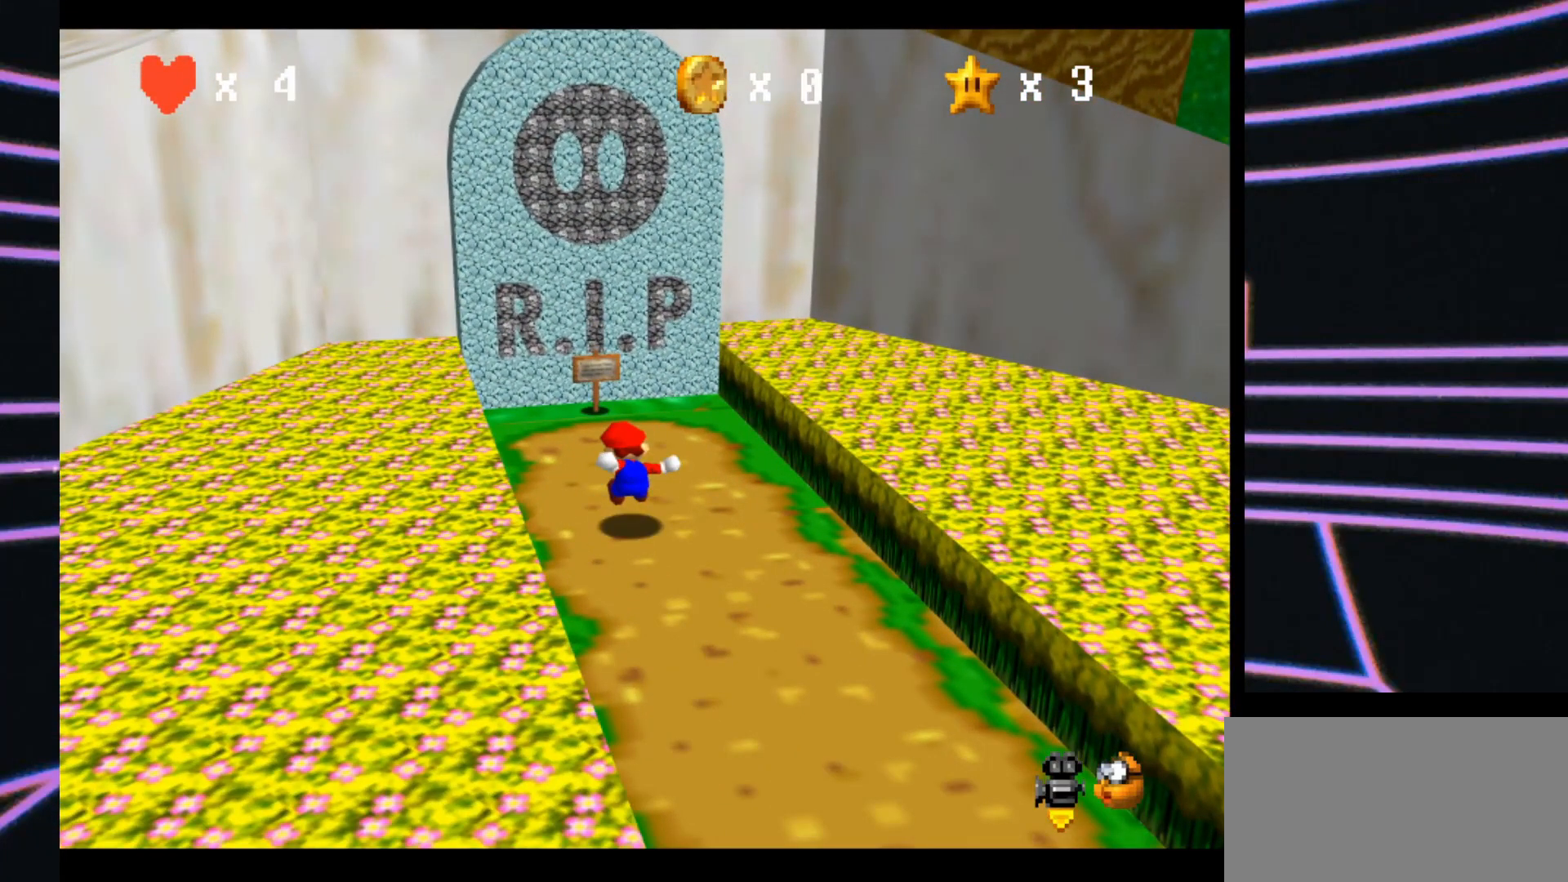
{"buttons": [], "left_stick": "up-left", "events": []}
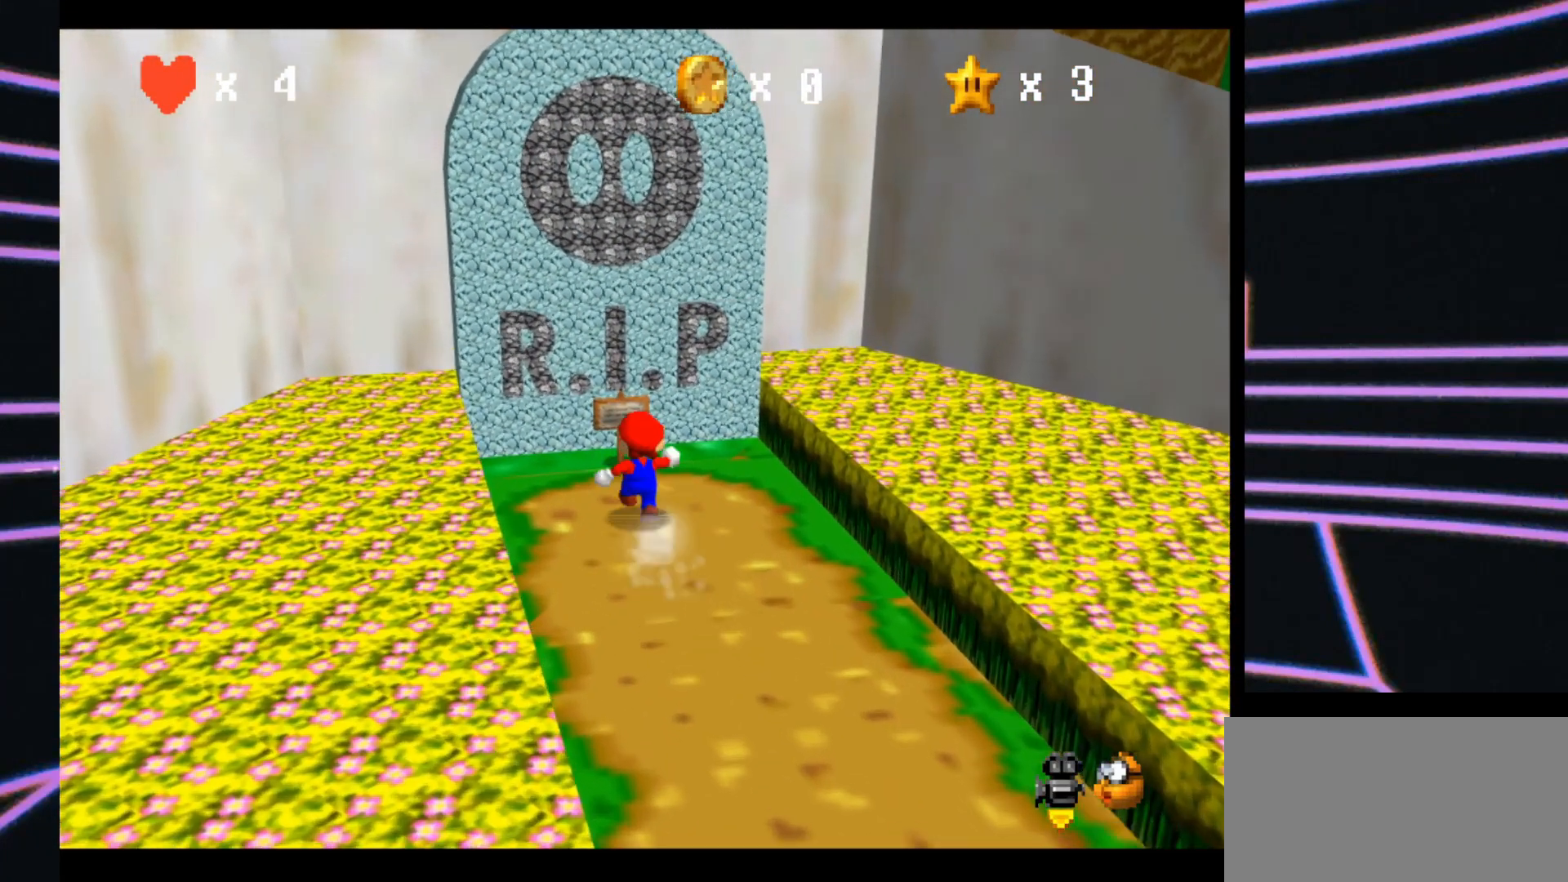
{"buttons": ["B"], "left_stick": "up-left", "events": [[467, "B", "down"]]}
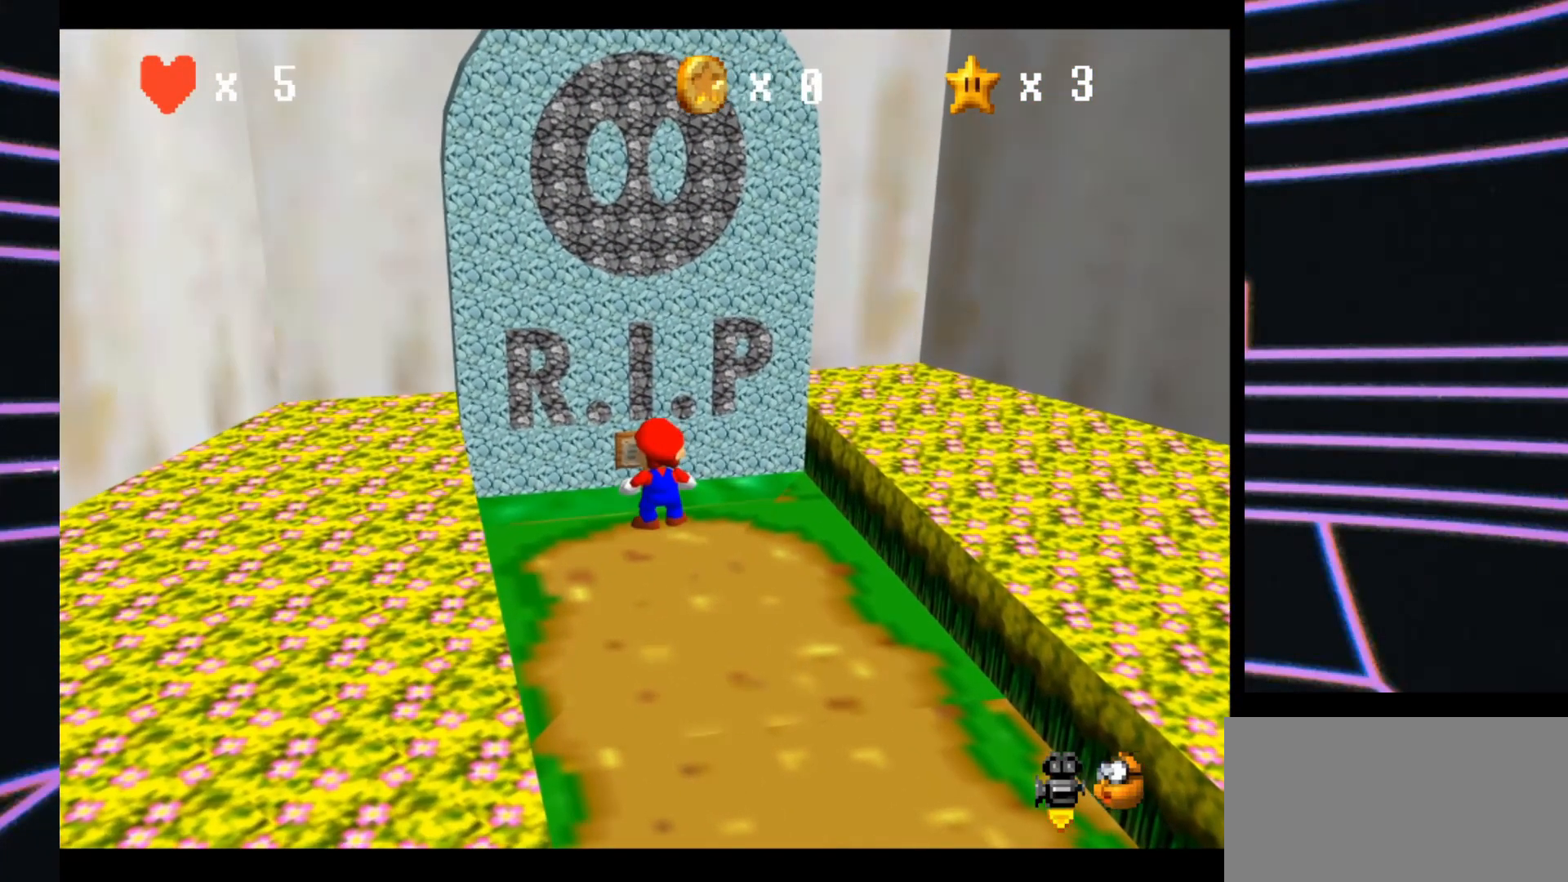
{"buttons": [], "left_stick": "center", "events": [[133, "B", "up"], [233, "left_stick", "center"]]}
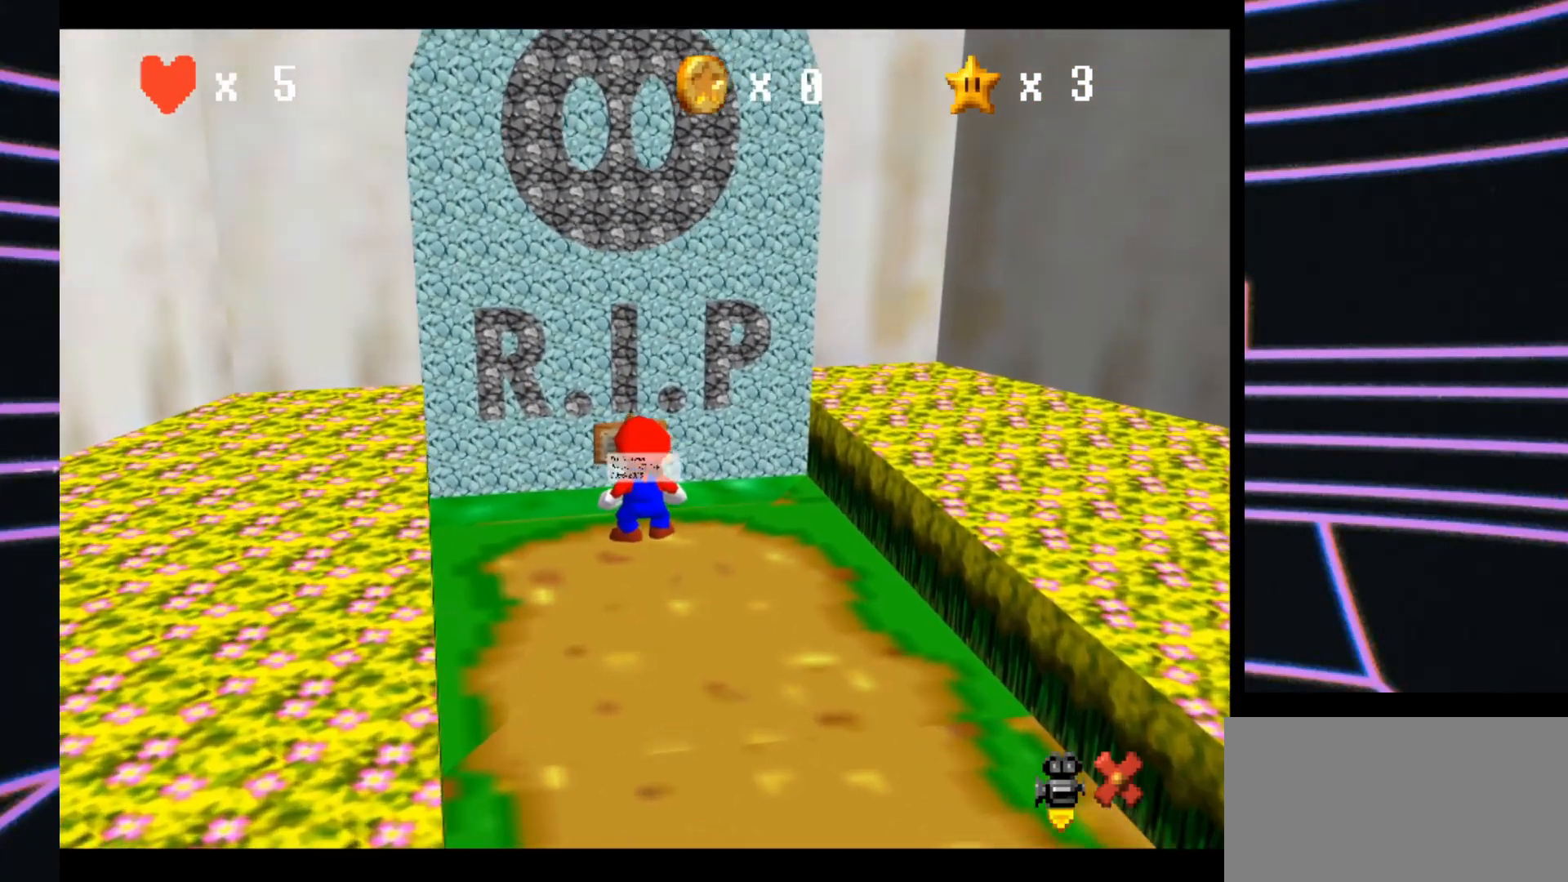
{"buttons": [], "left_stick": "center", "events": []}
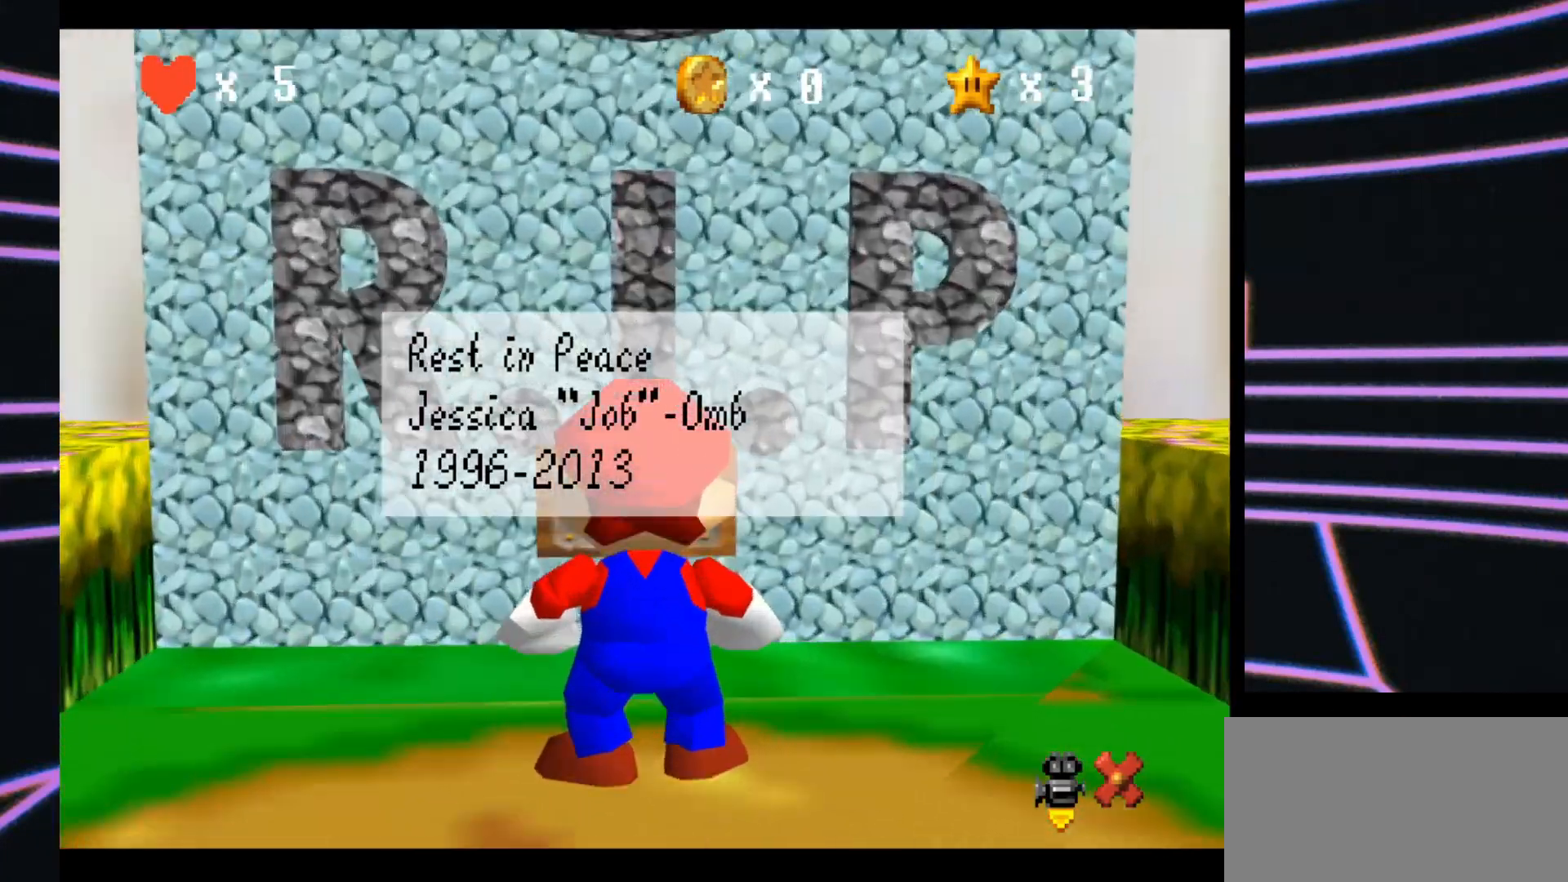
{"buttons": [], "left_stick": "center", "events": []}
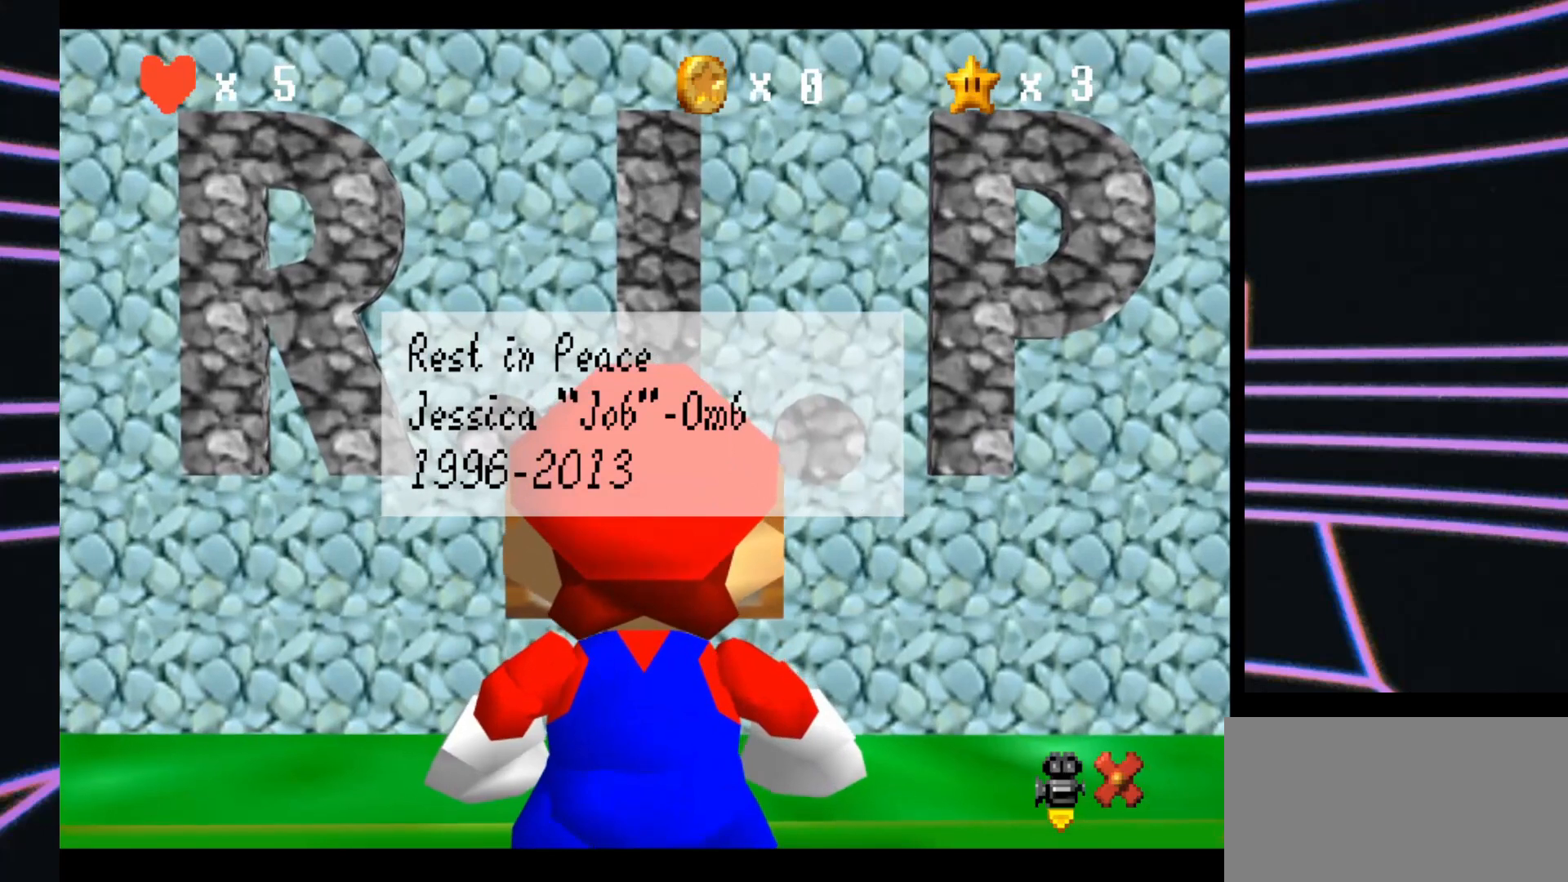
{"buttons": [], "left_stick": "center", "events": []}
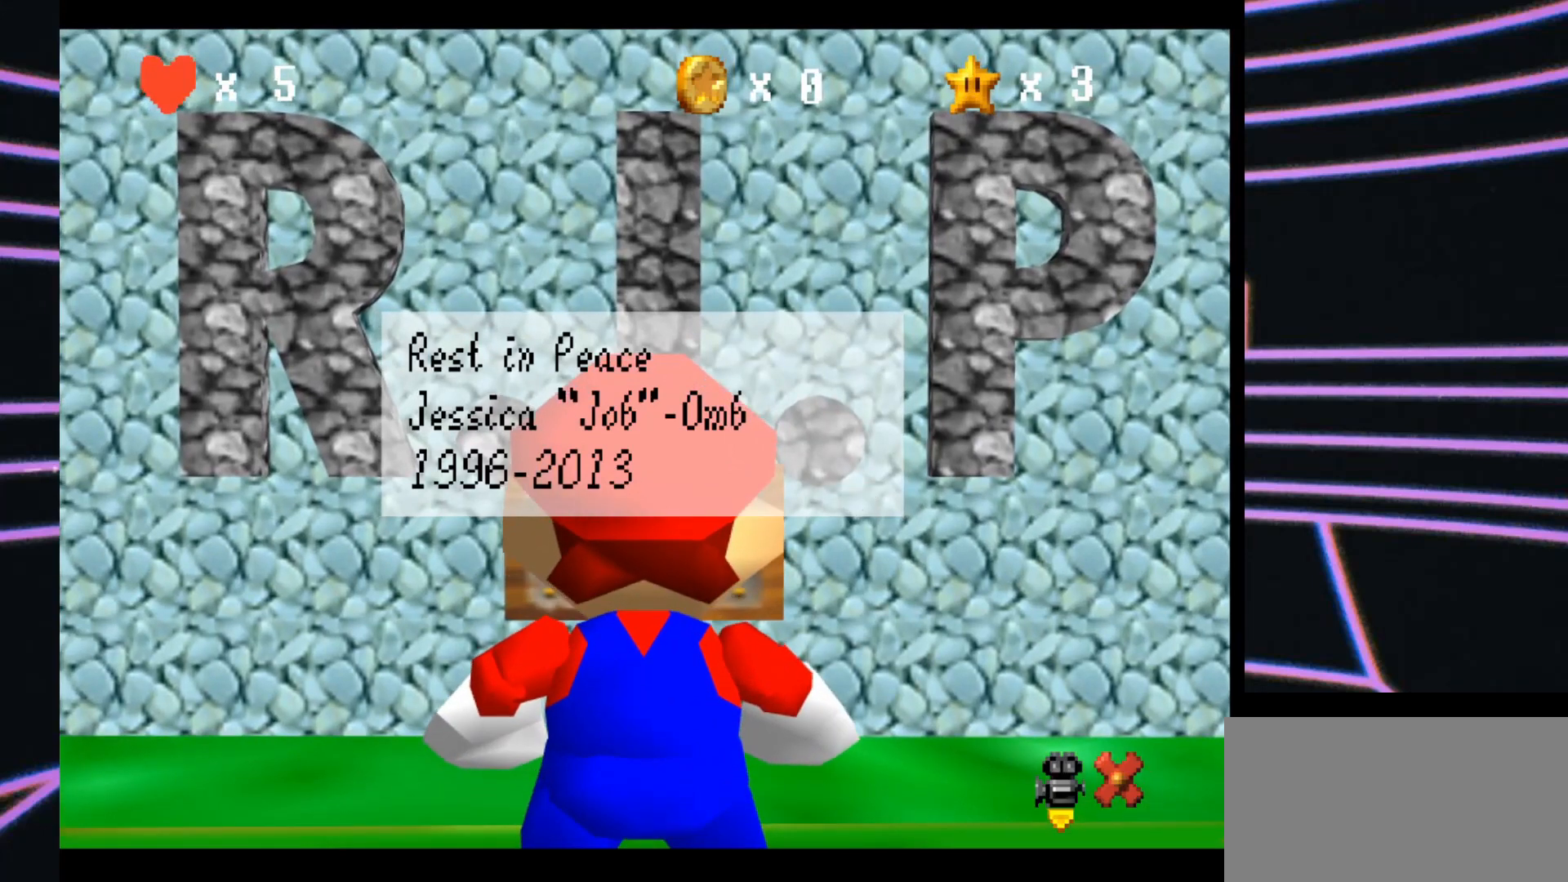
{"buttons": [], "left_stick": "center", "events": [[200, "A", "down"], [367, "A", "up"]]}
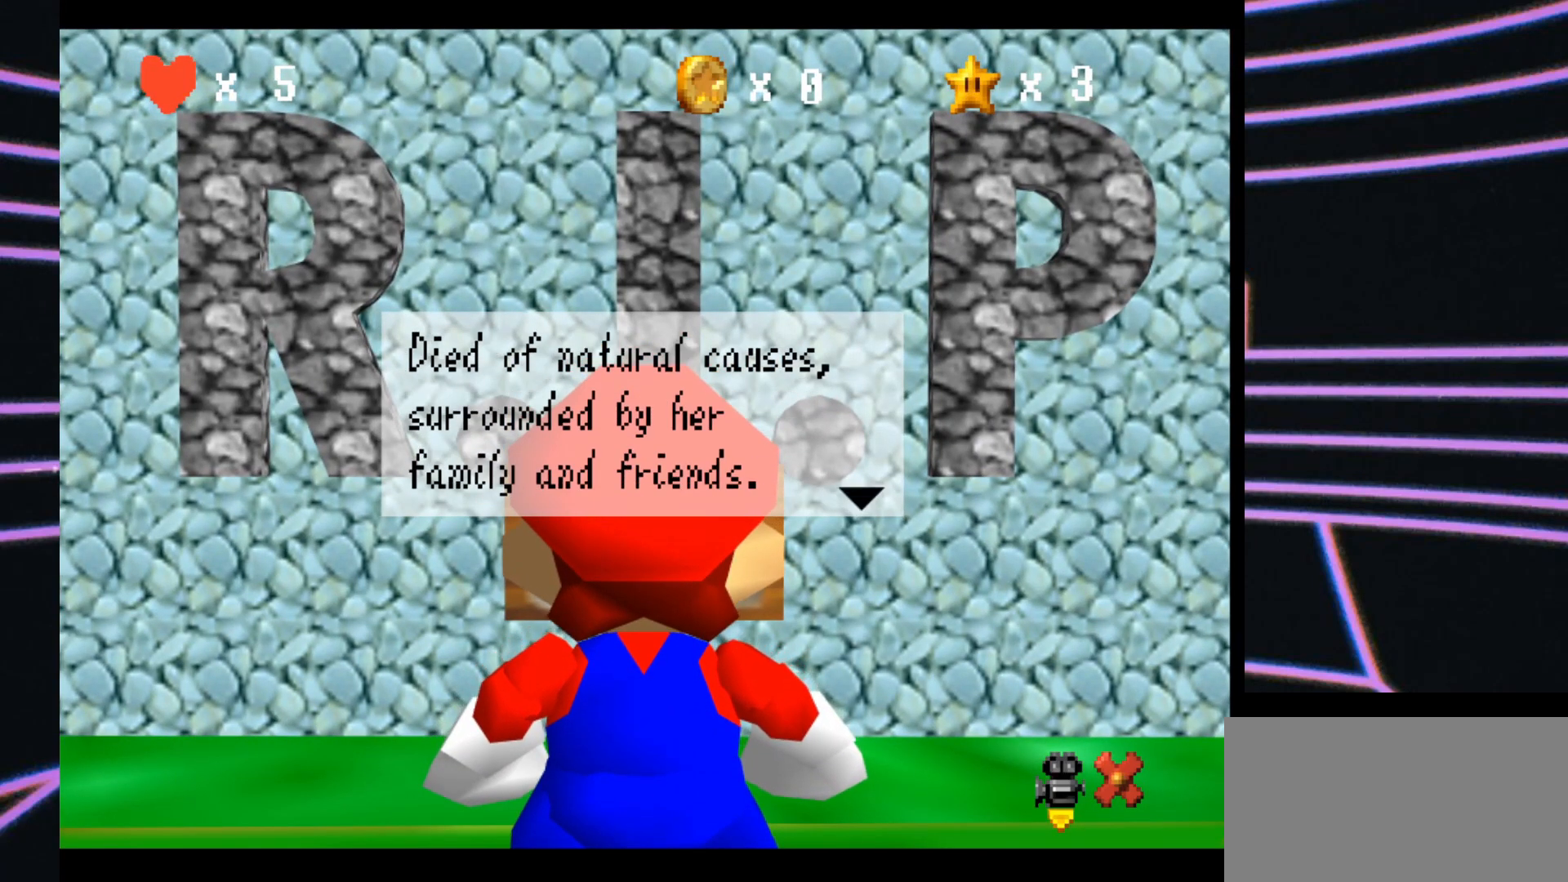
{"buttons": [], "left_stick": "center", "events": []}
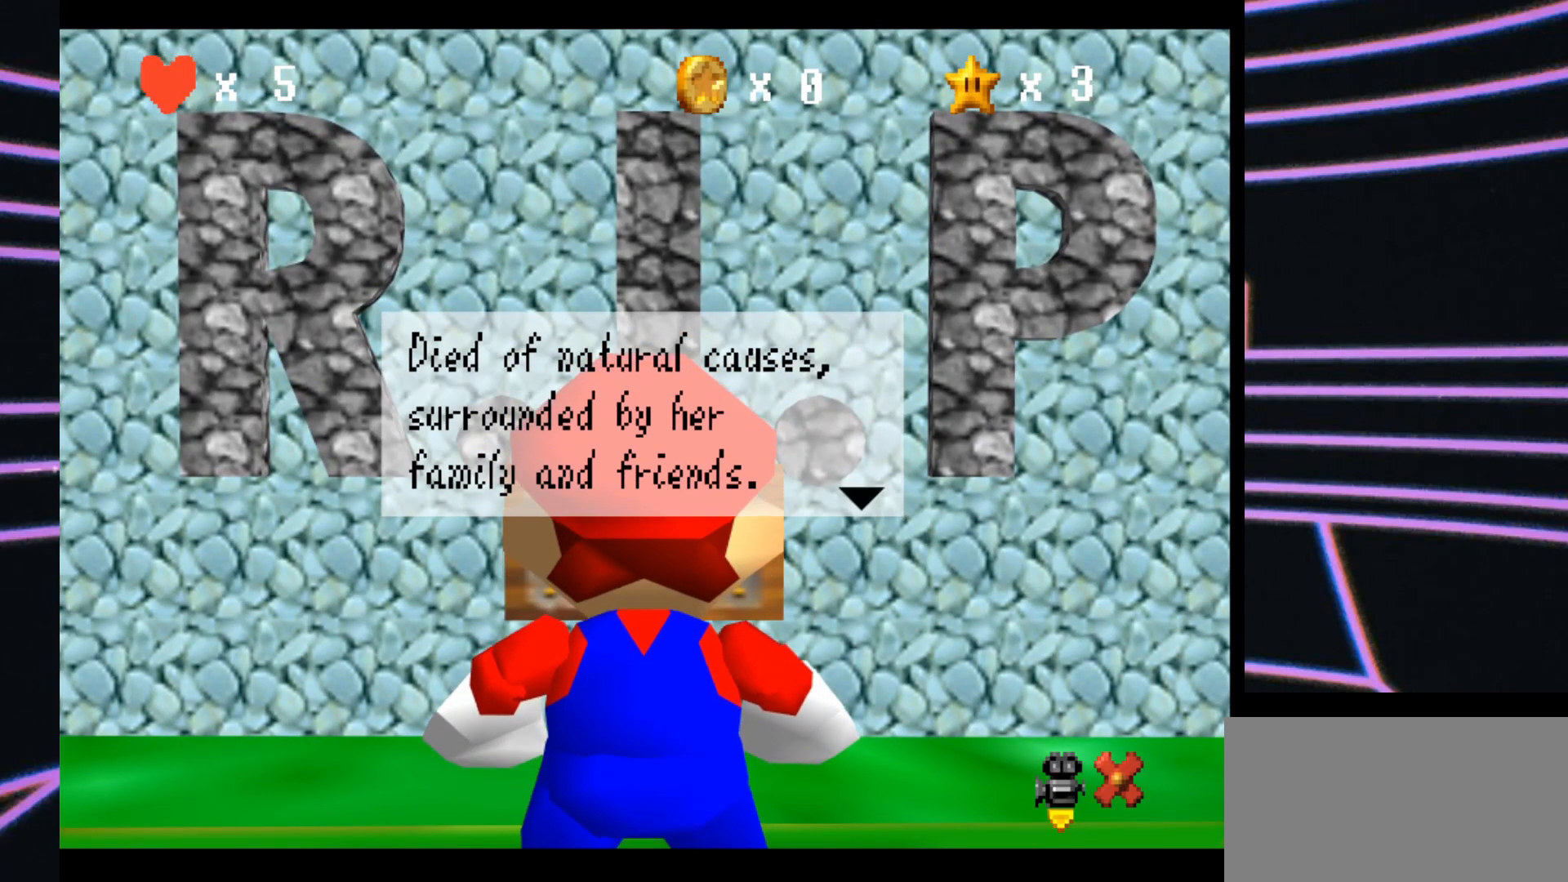
{"buttons": [], "left_stick": "center", "events": []}
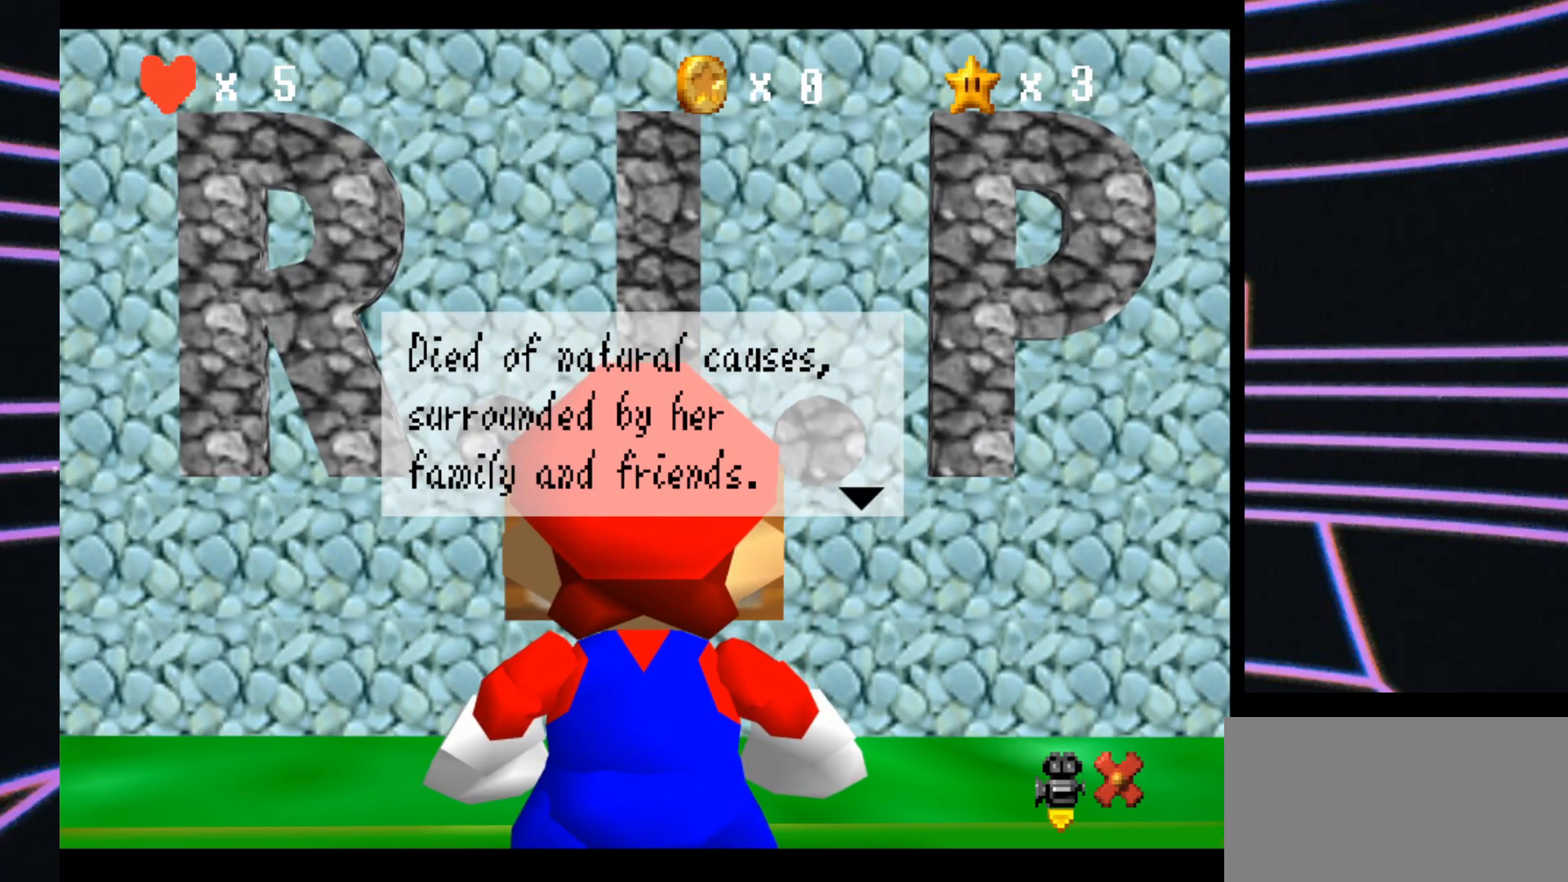
{"buttons": [], "left_stick": "center", "events": []}
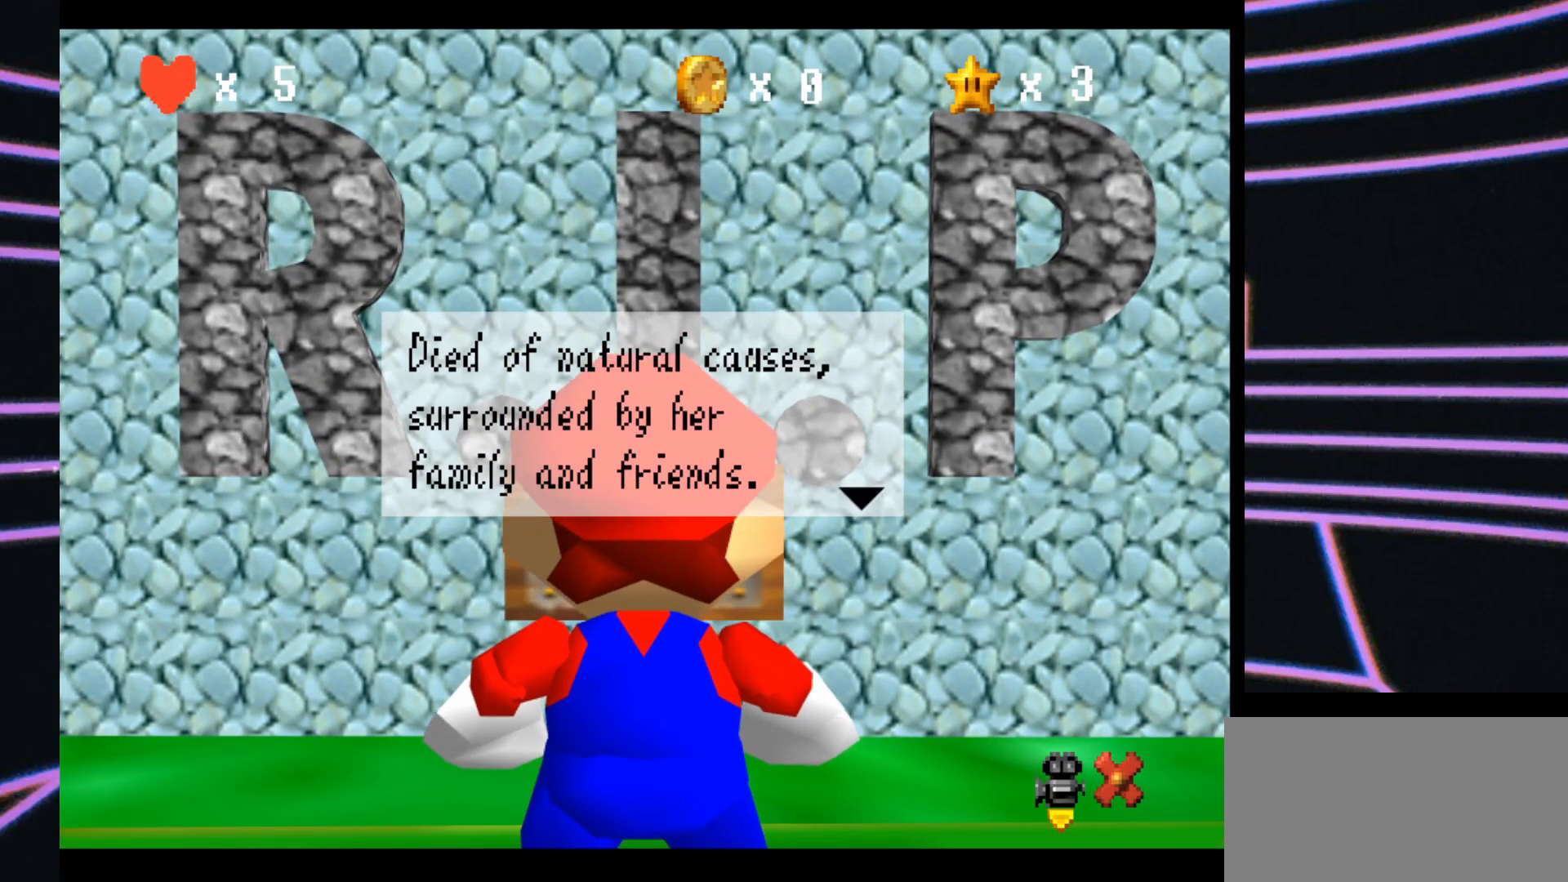
{"buttons": [], "left_stick": "center", "events": [[33, "A", "down"], [133, "A", "up"]]}
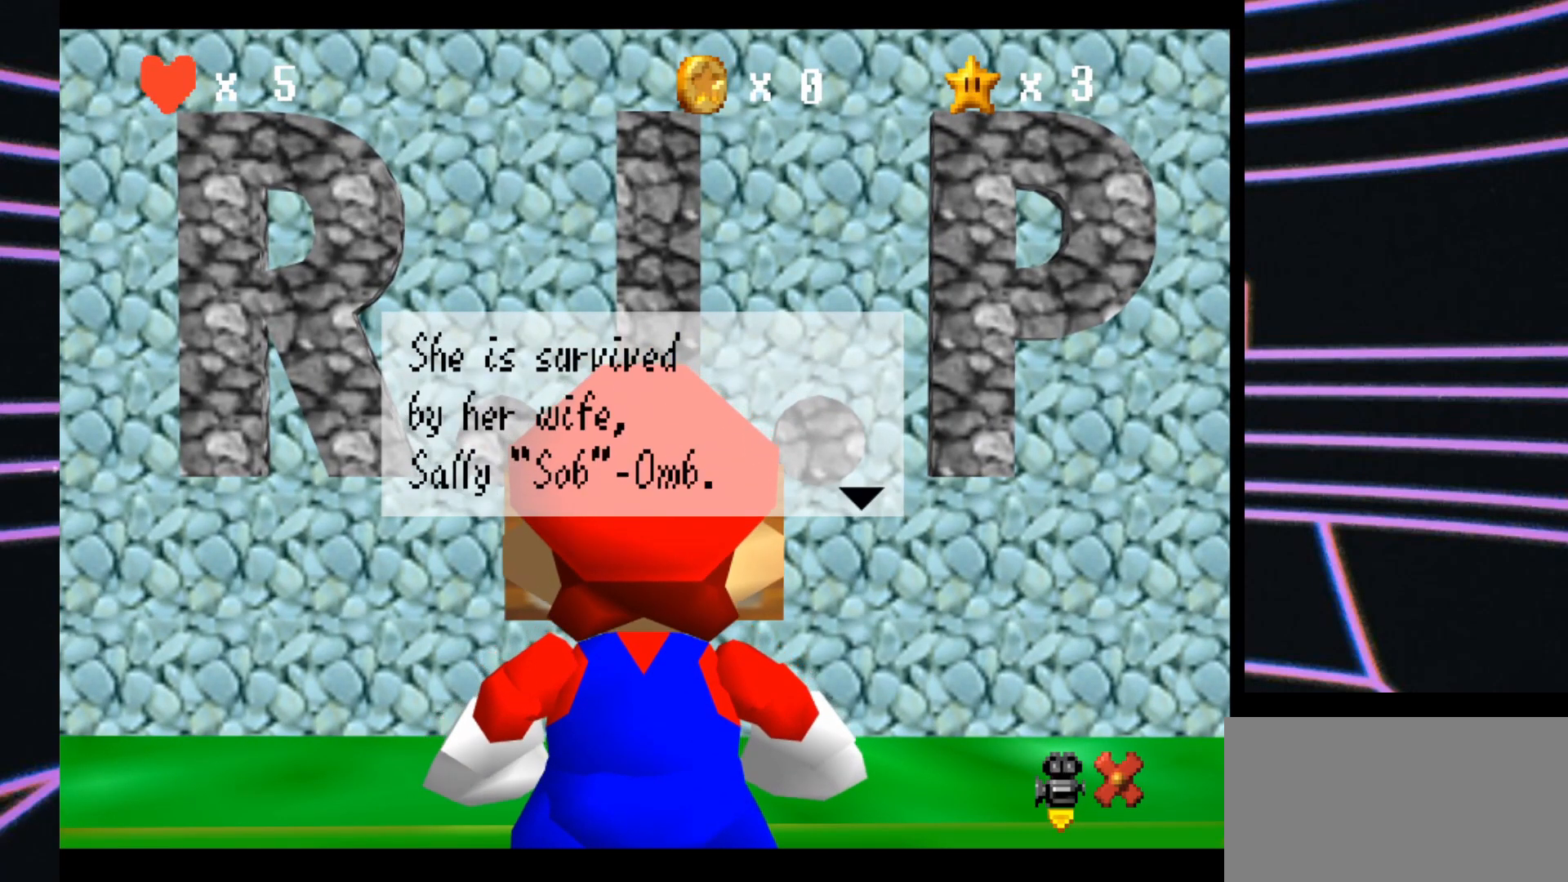
{"buttons": [], "left_stick": "center", "events": []}
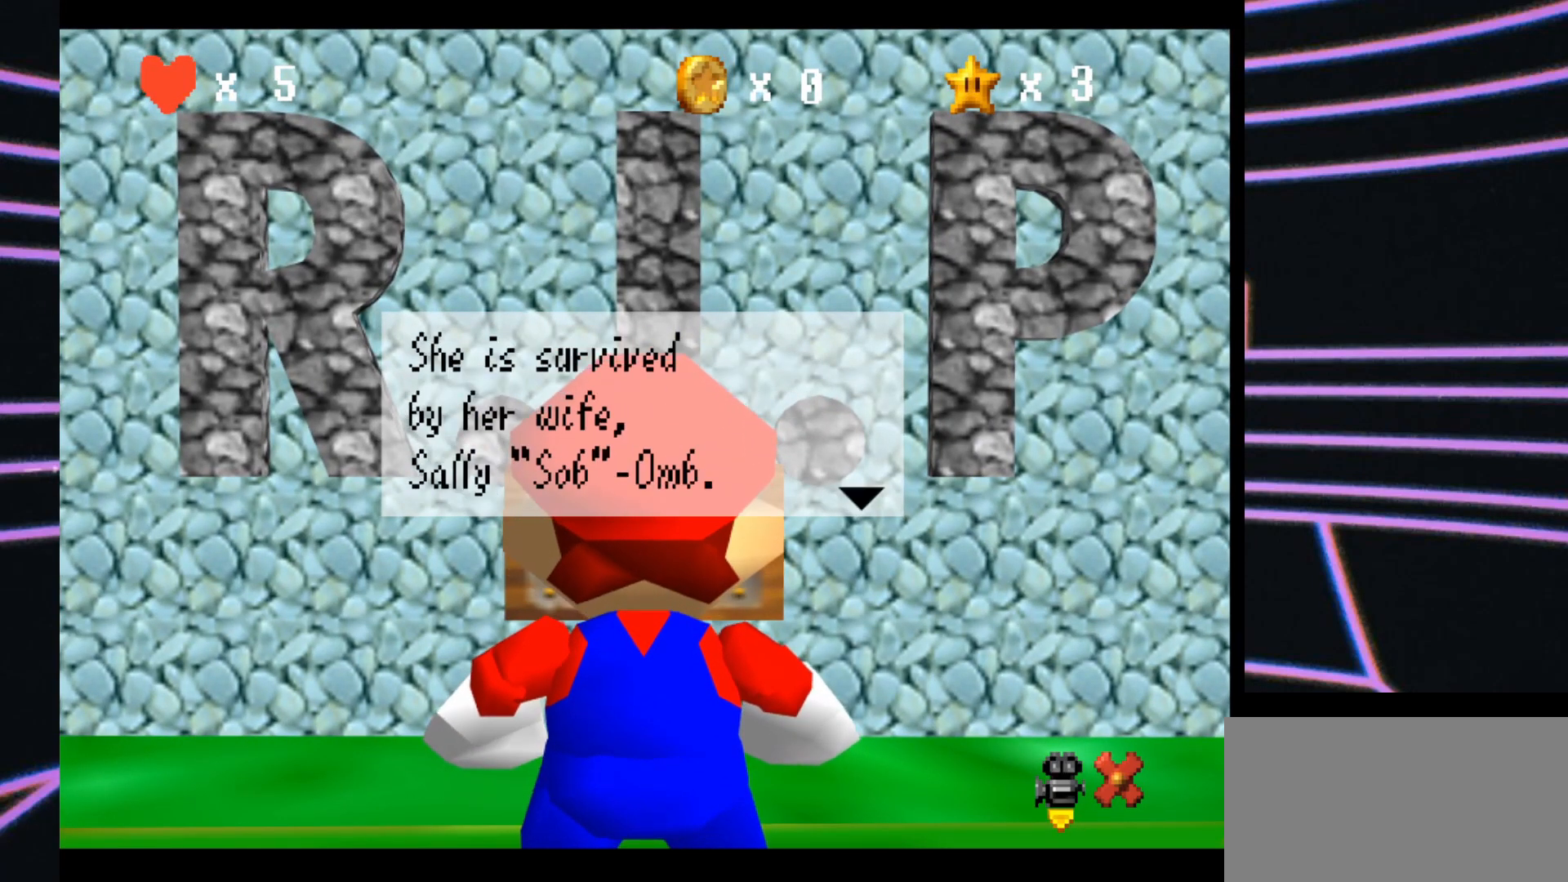
{"buttons": [], "left_stick": "center", "events": []}
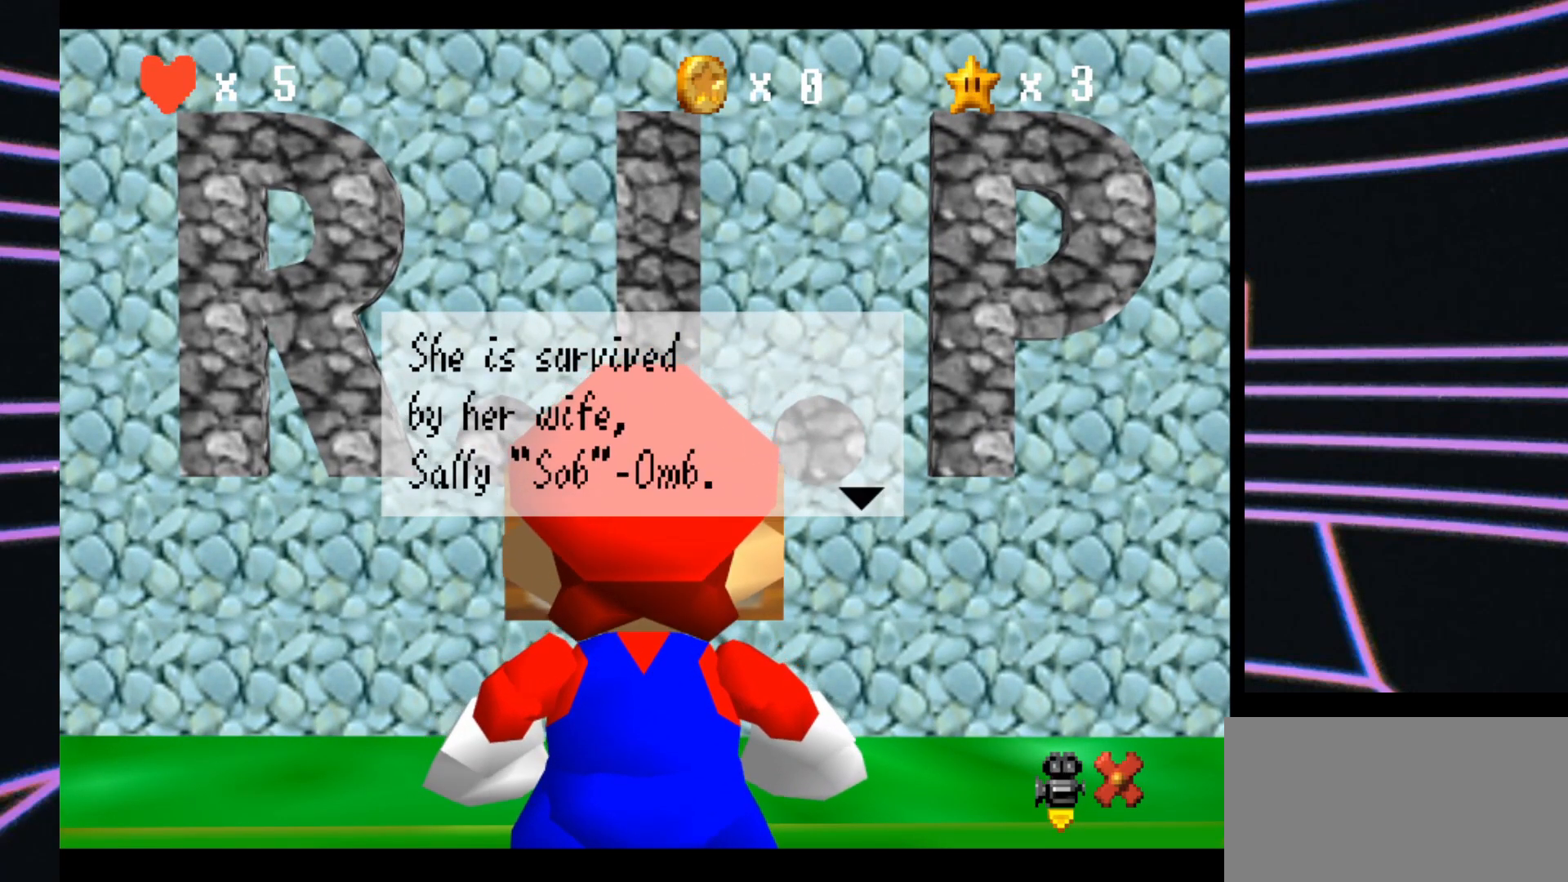
{"buttons": [], "left_stick": "center", "events": []}
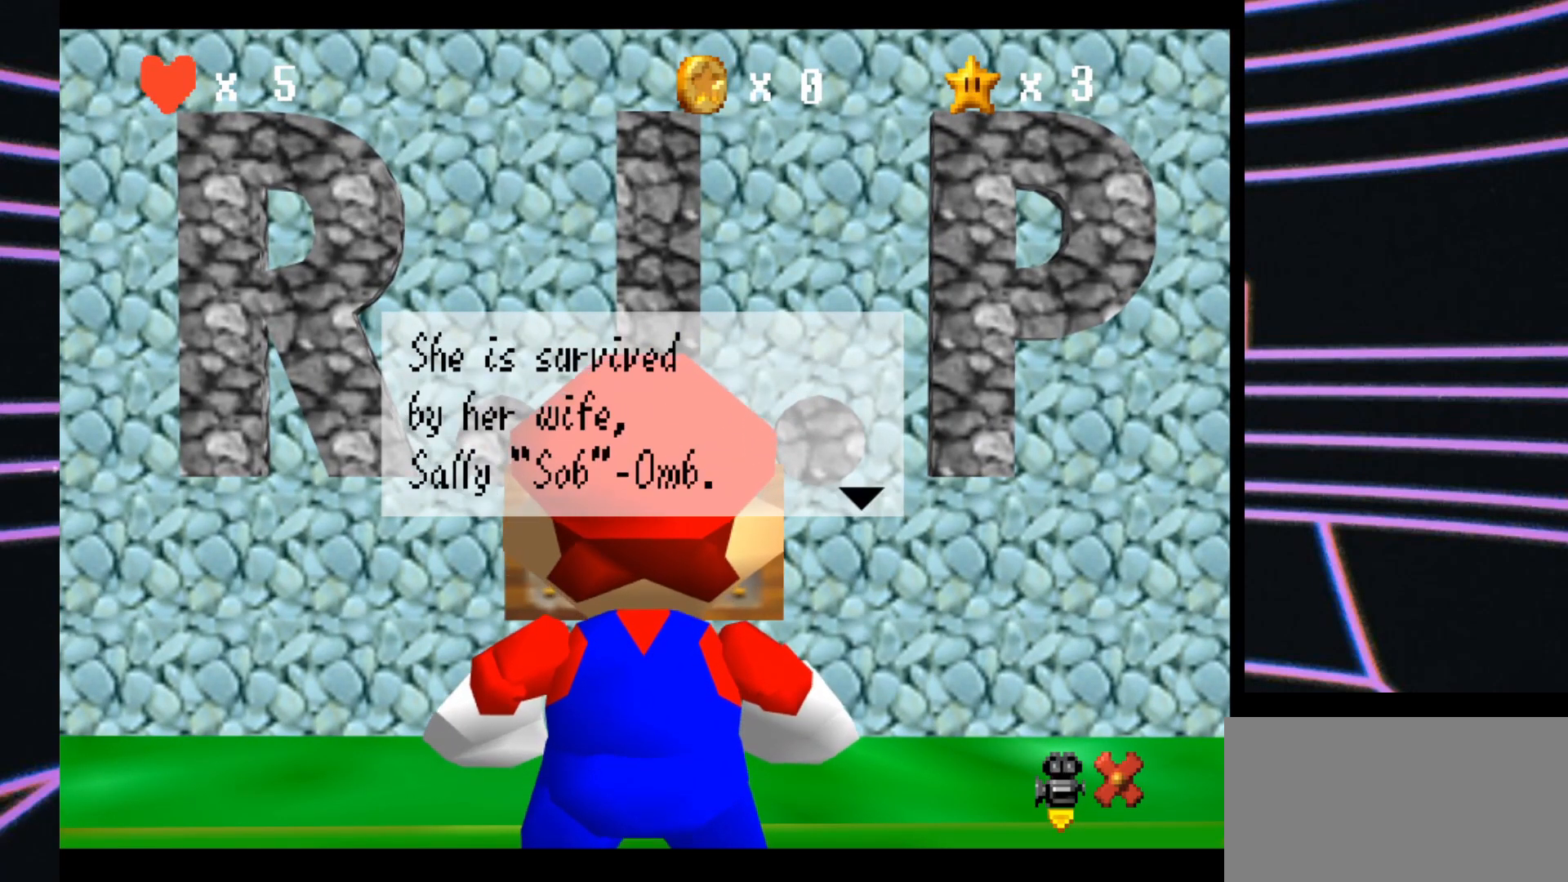
{"buttons": [], "left_stick": "center", "events": []}
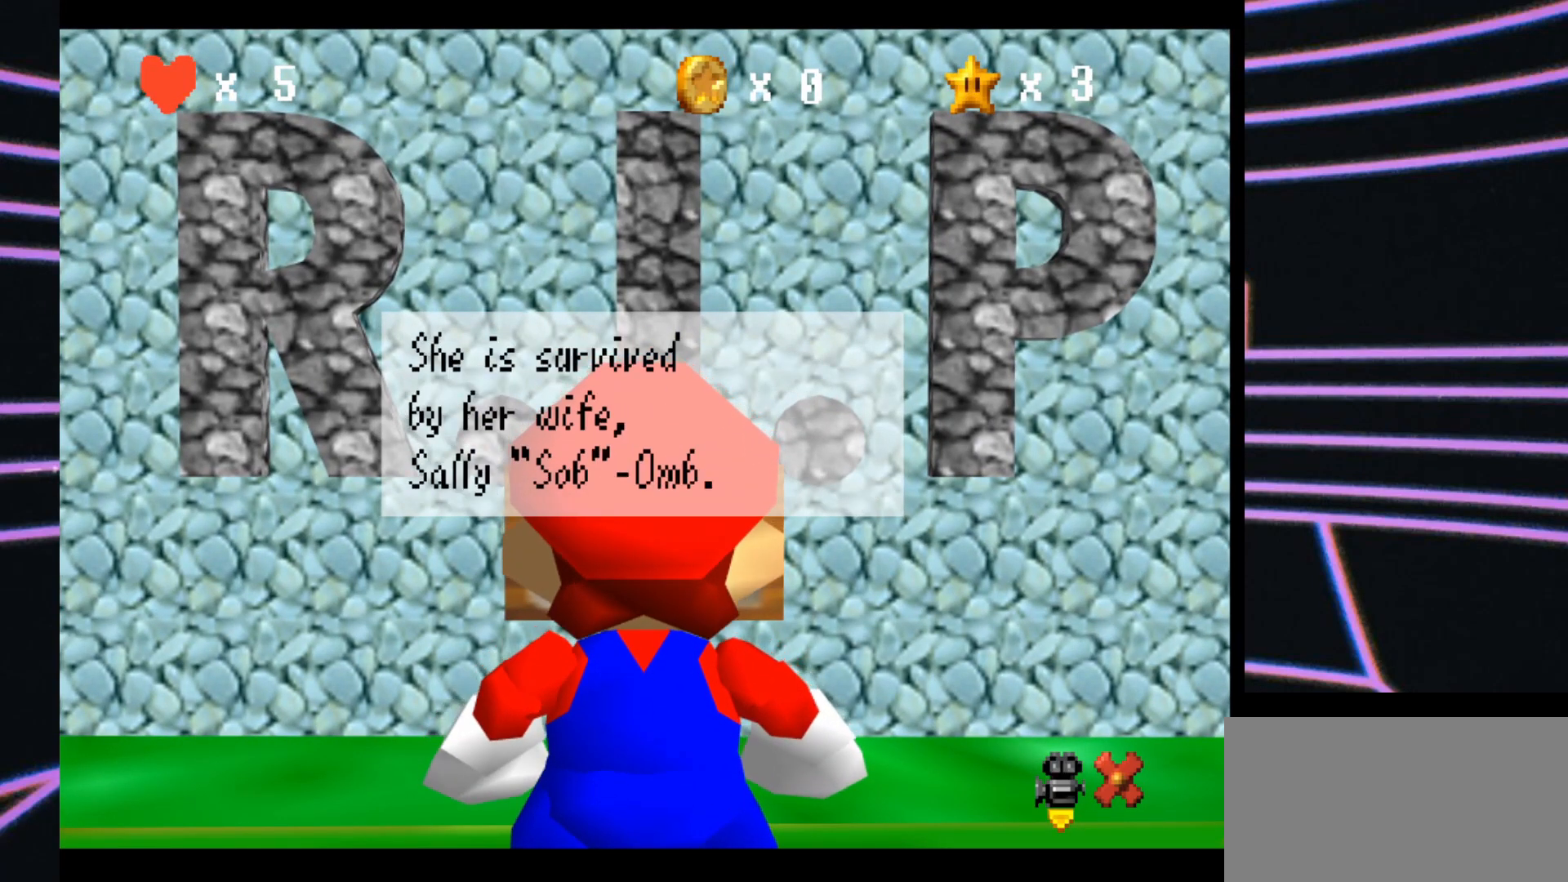
{"buttons": [], "left_stick": "center", "events": [[300, "A", "down"], [467, "A", "up"]]}